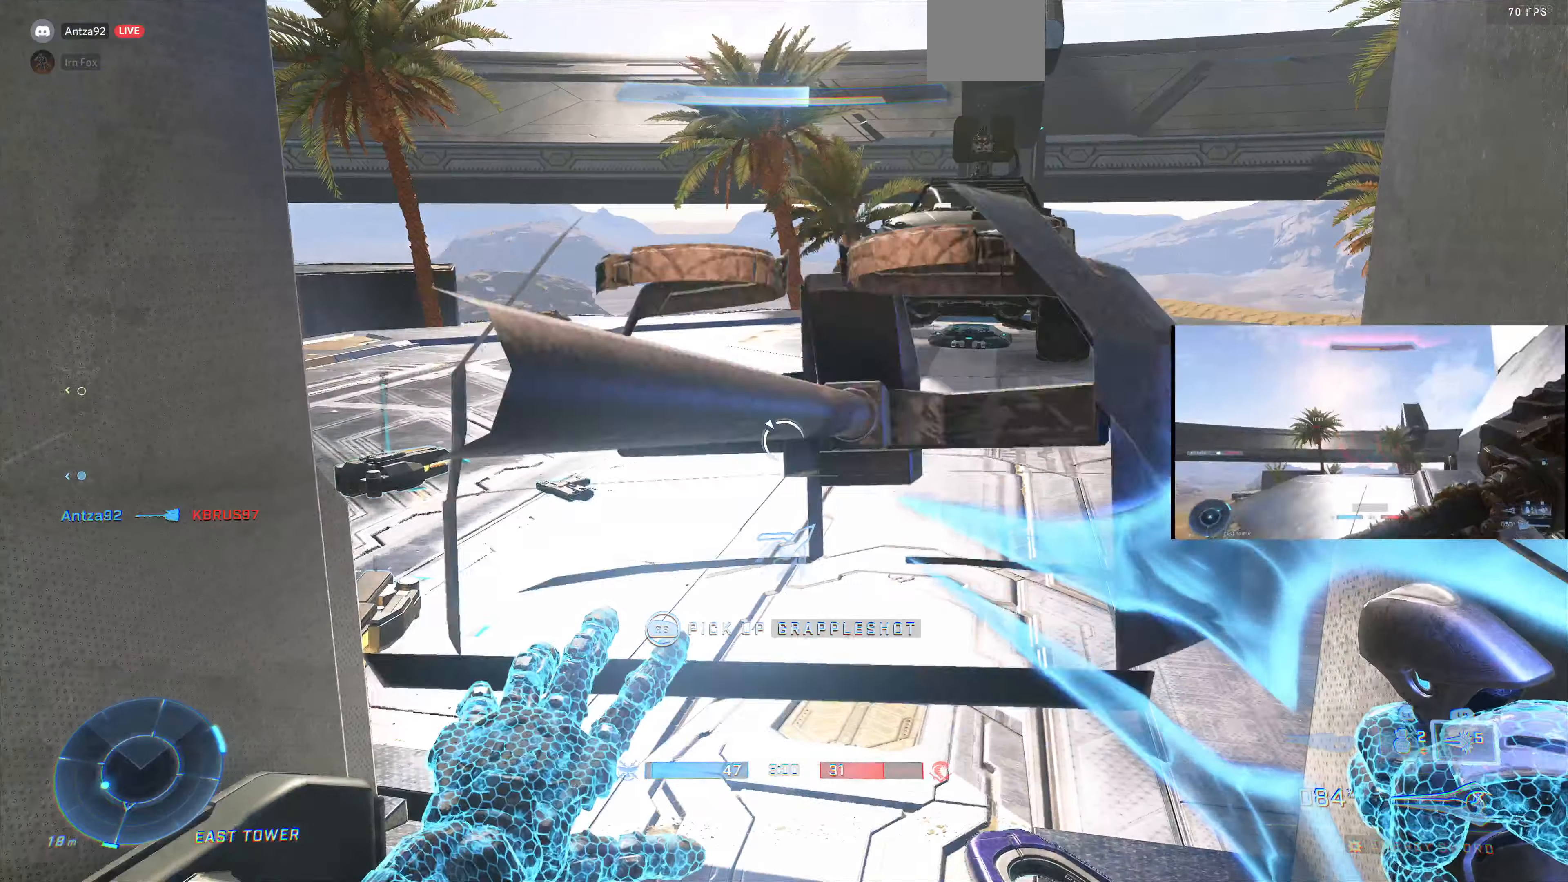
Gameplay with a controller (PlayStation layout); each line is a JSON object with the inputs held at the frame after it. "events" lists button and stick changes between this image and that frame as [ms after this image, input, new state], when the widget could be followed in between.
{"buttons": ["L3"], "left_stick": "center", "right_stick": "center", "events": []}
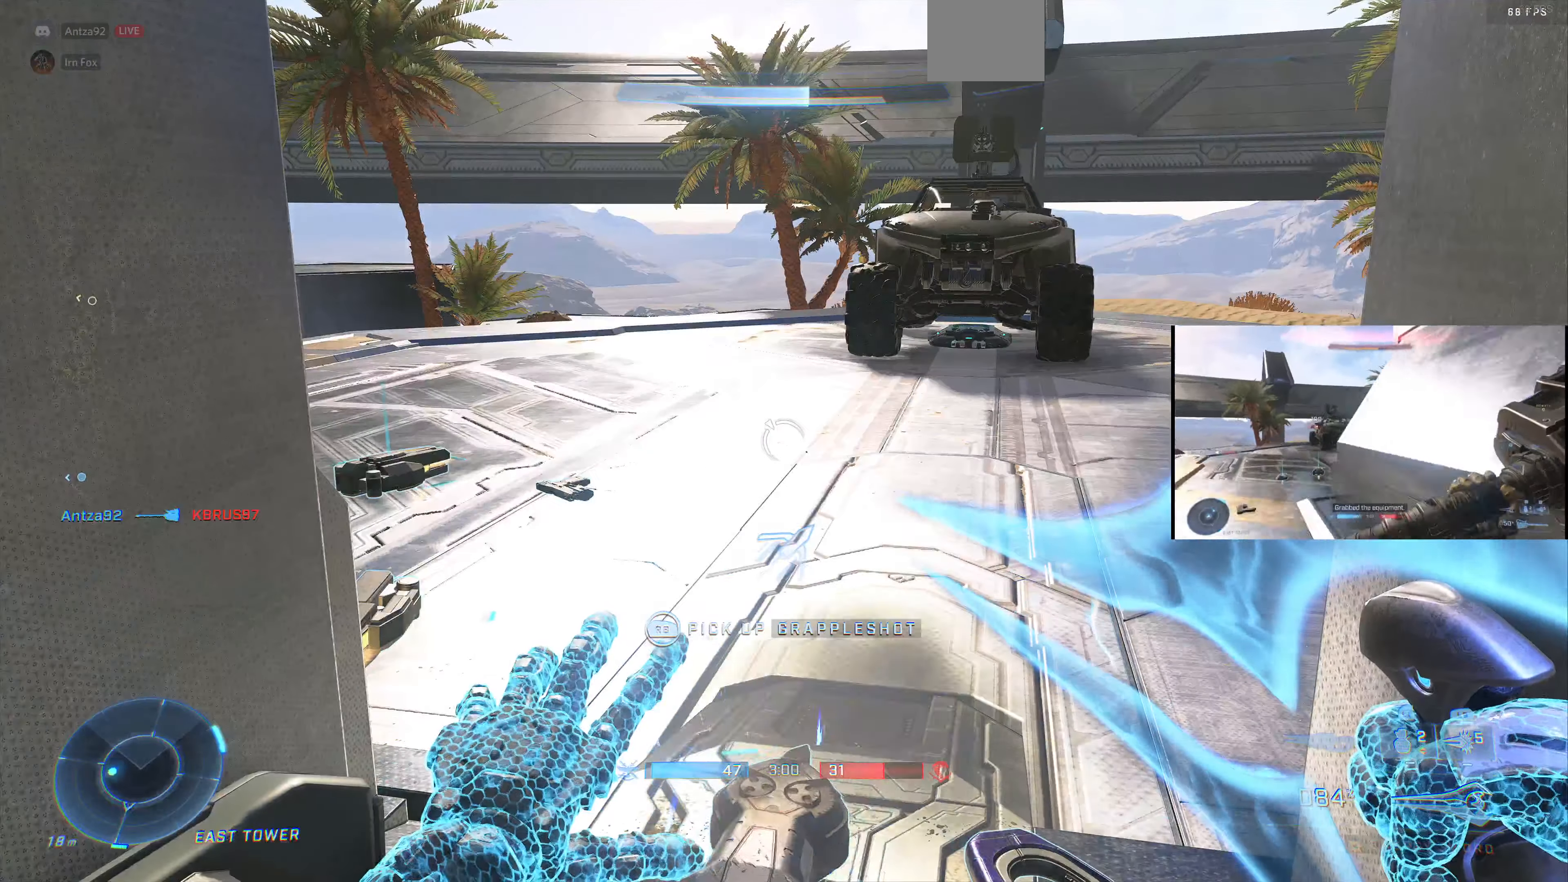
{"buttons": ["L3"], "left_stick": "center", "right_stick": "center", "events": []}
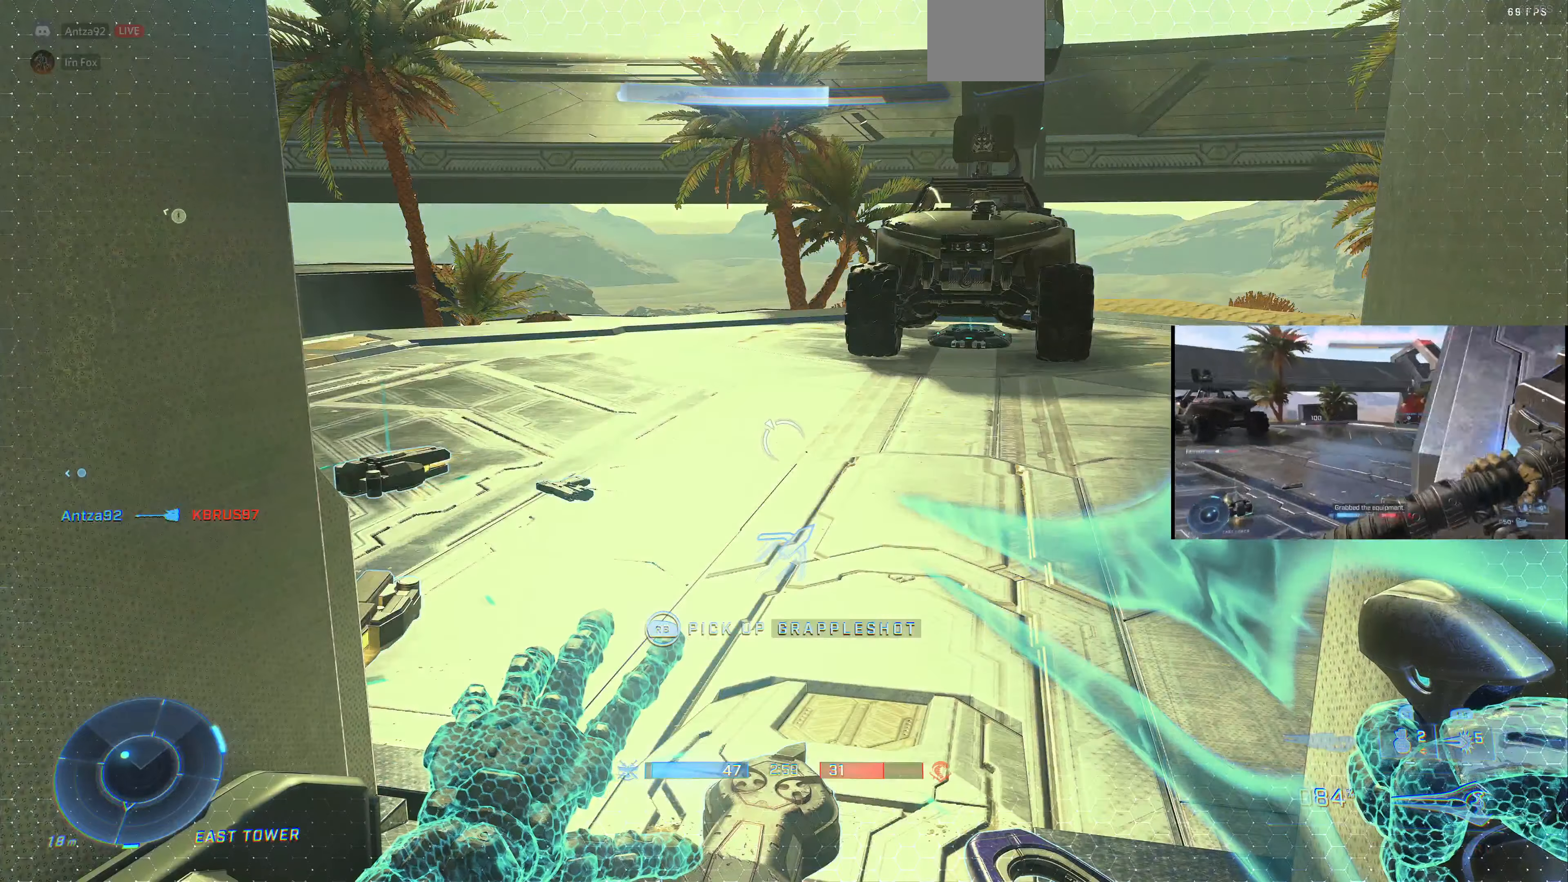
{"buttons": ["L3"], "left_stick": "up-left", "right_stick": "down-right", "events": [[300, "left_stick", "left"], [434, "right_stick", "down-right"], [500, "left_stick", "up-left"]]}
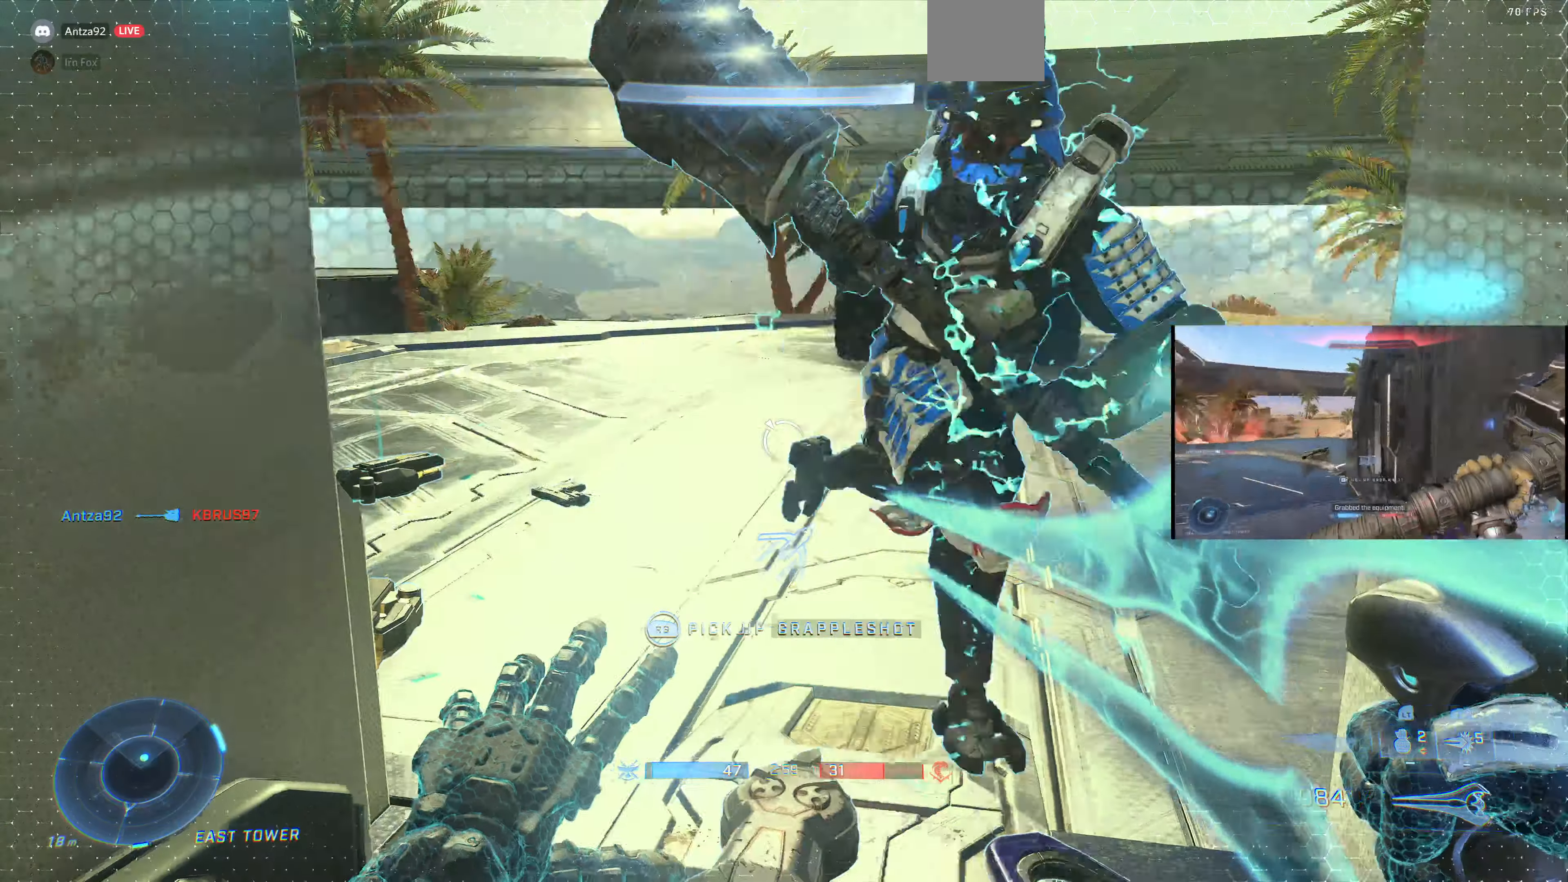
{"buttons": ["L3"], "left_stick": "up-left", "right_stick": "center", "events": [[134, "right_stick", "center"]]}
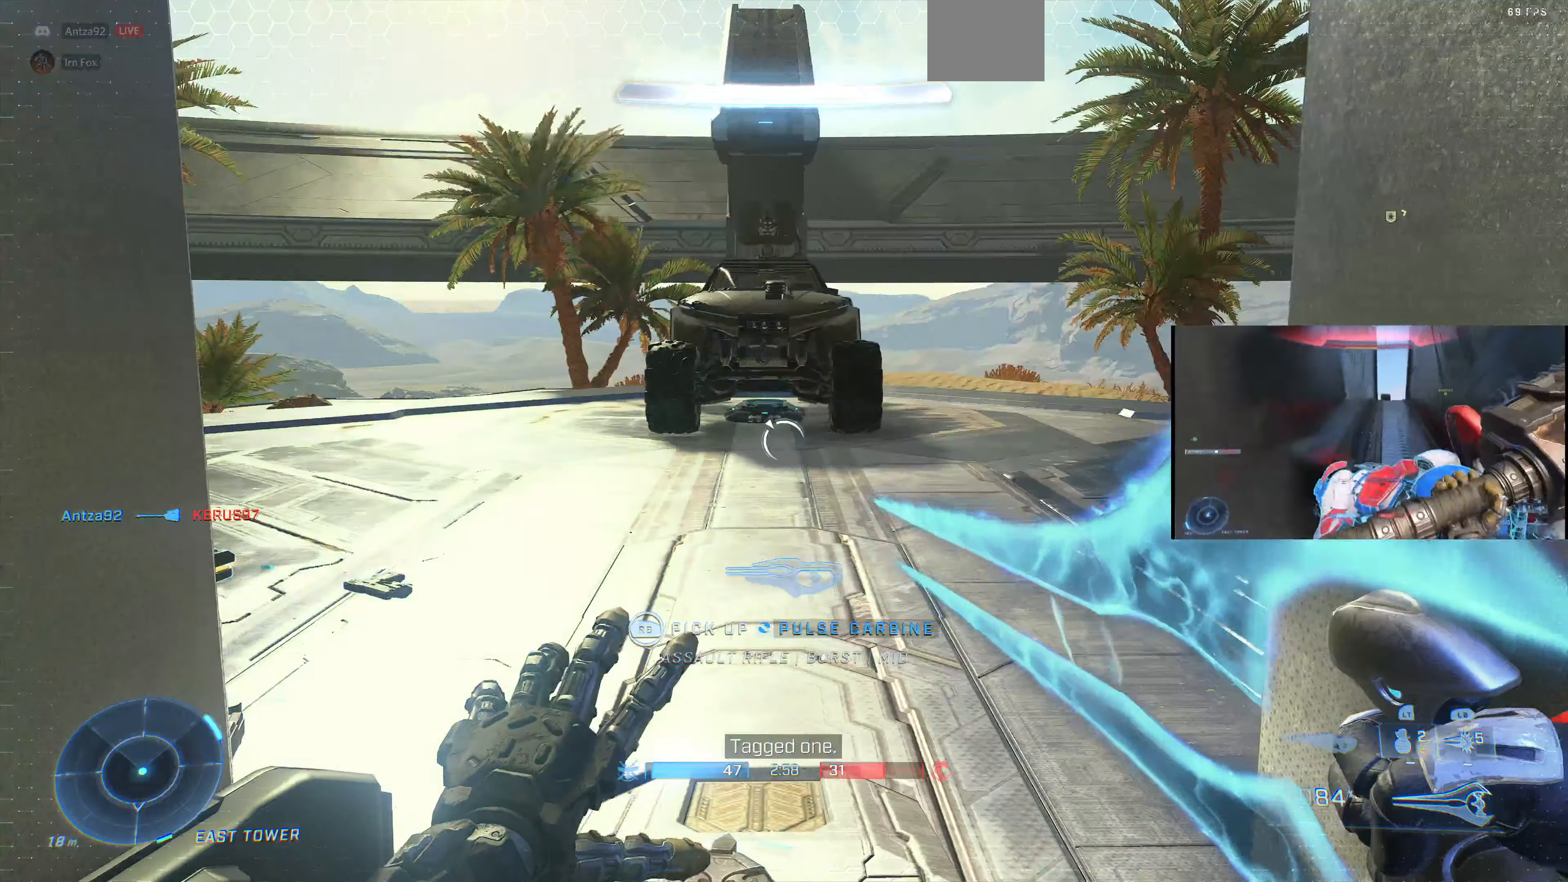
{"buttons": ["L3"], "left_stick": "center", "right_stick": "center", "events": [[434, "left_stick", "center"]]}
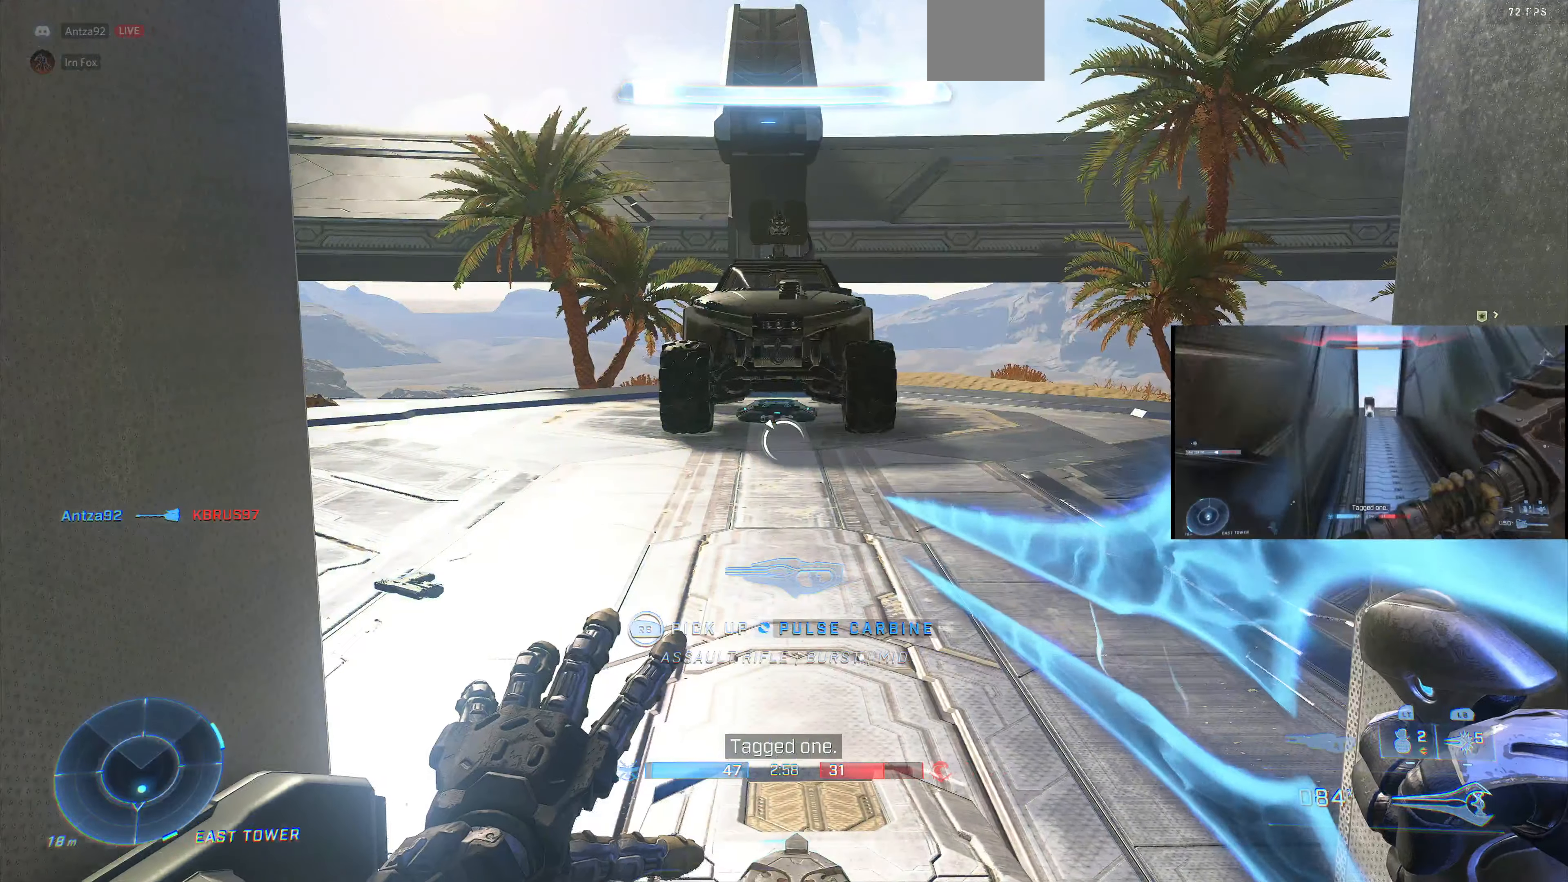
{"buttons": ["L3"], "left_stick": "center", "right_stick": "right", "events": [[434, "right_stick", "right"]]}
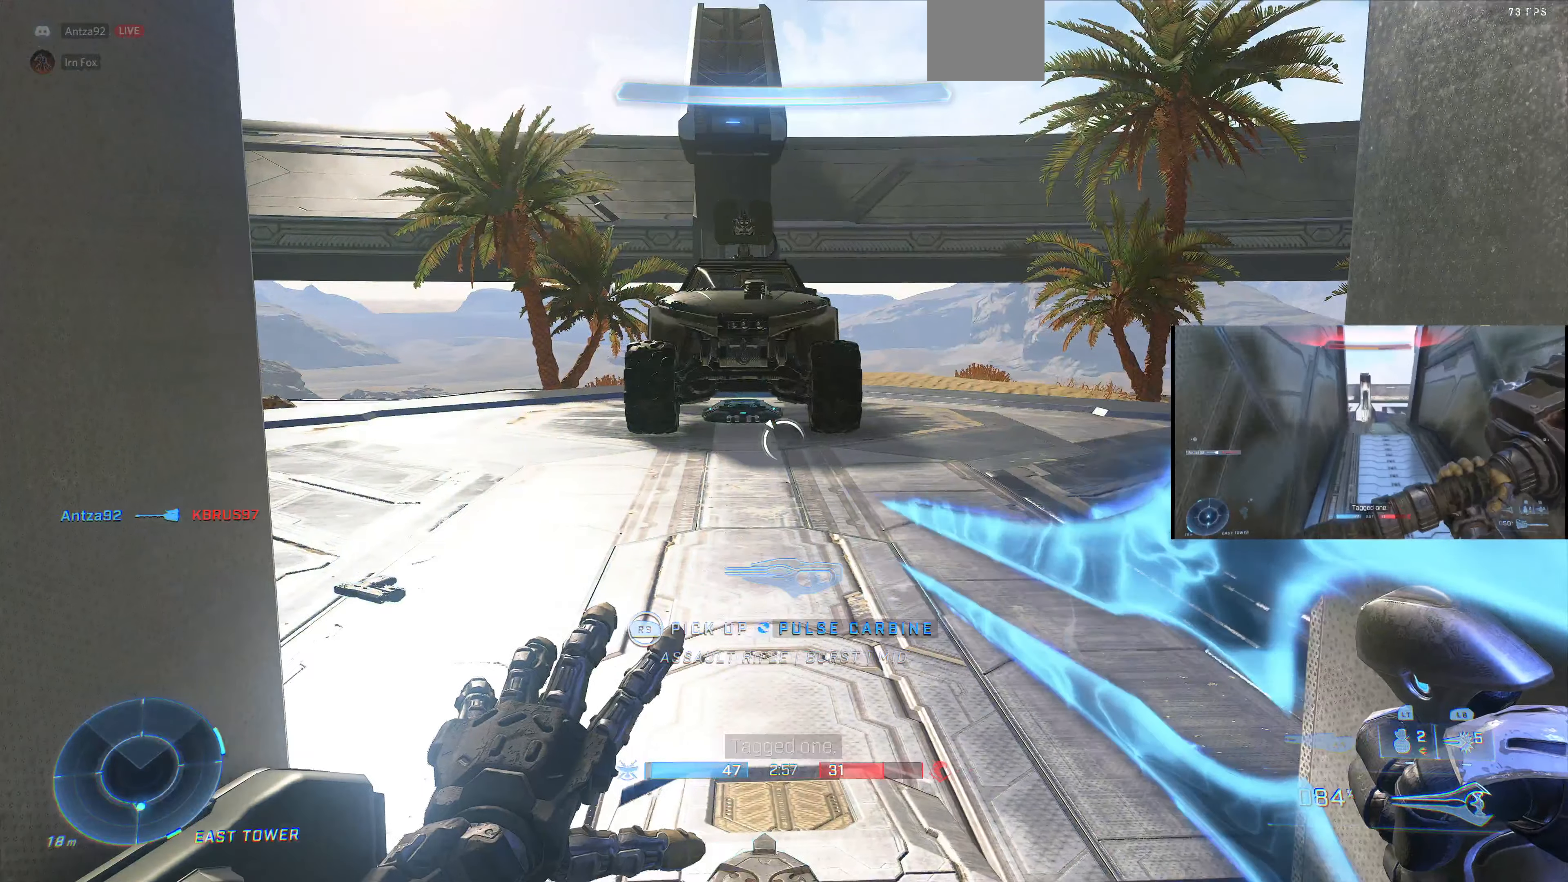
{"buttons": [], "left_stick": "up", "right_stick": "center", "events": [[67, "L3", "up"], [67, "left_stick", "up"], [67, "right_stick", "center"], [167, "SQUARE", "down"], [234, "SQUARE", "up"]]}
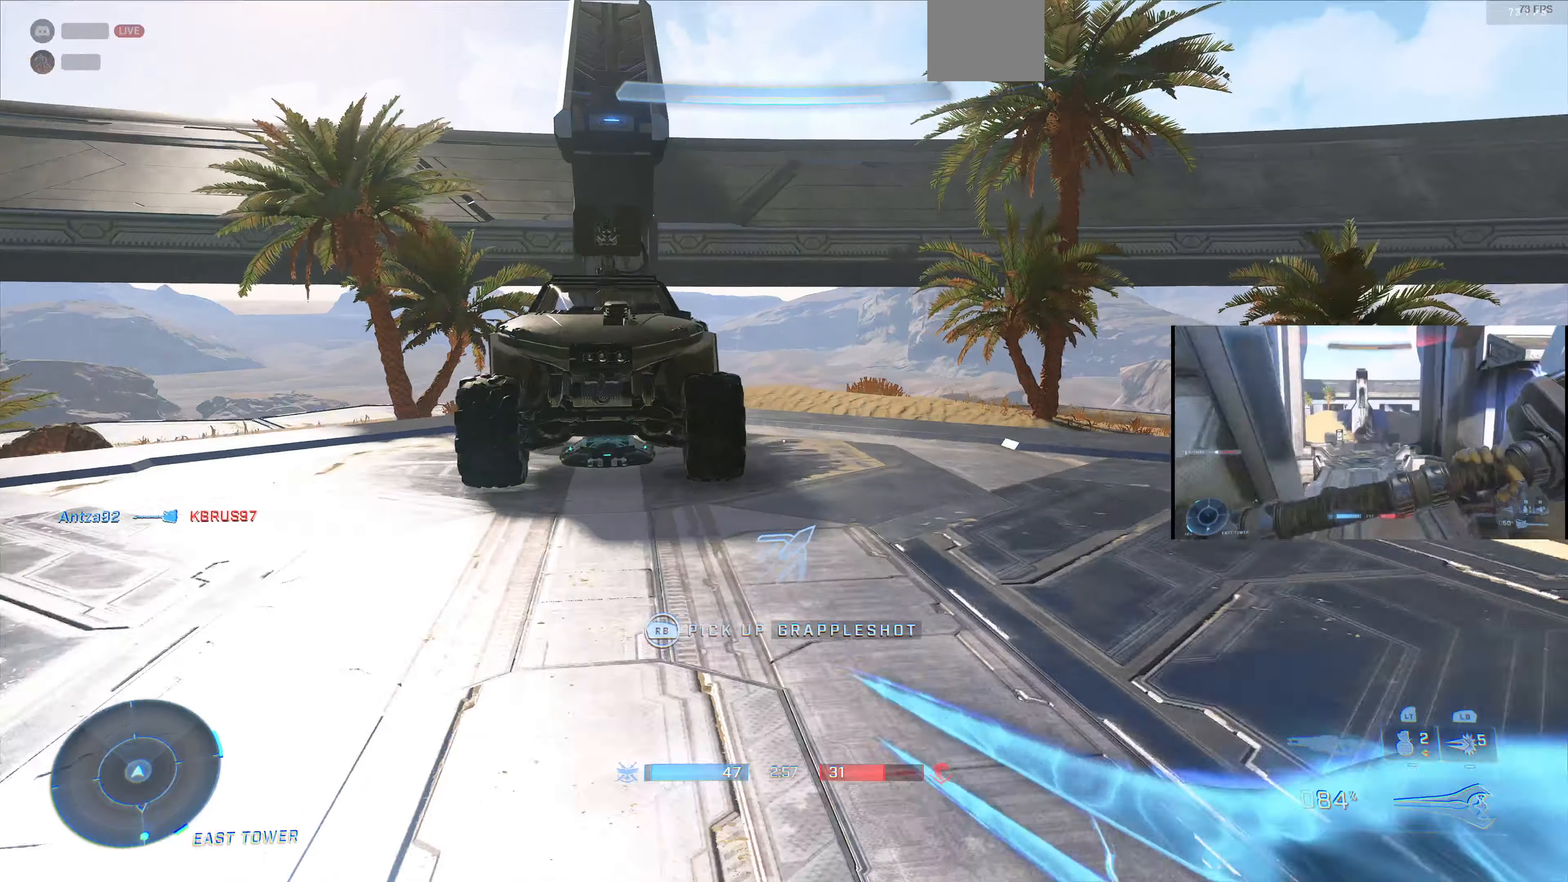
{"buttons": [], "left_stick": "up", "right_stick": "center", "events": [[367, "L3", "down"], [500, "L3", "up"]]}
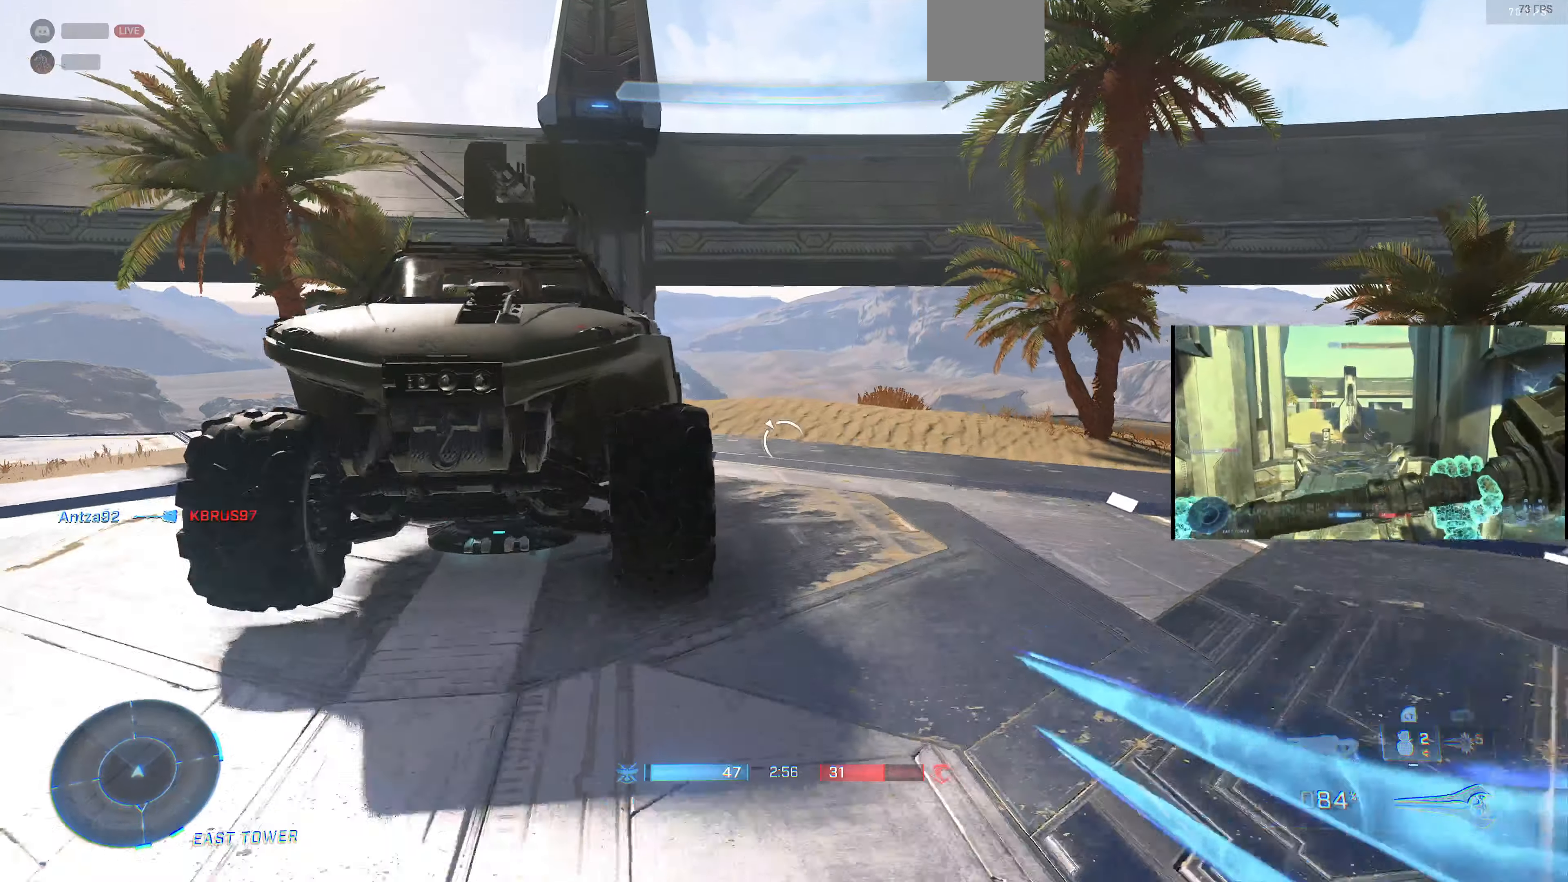
{"buttons": ["R1"], "left_stick": "up-right", "right_stick": "left", "events": [[167, "right_stick", "left"], [267, "left_stick", "up-right"], [367, "R1", "down"]]}
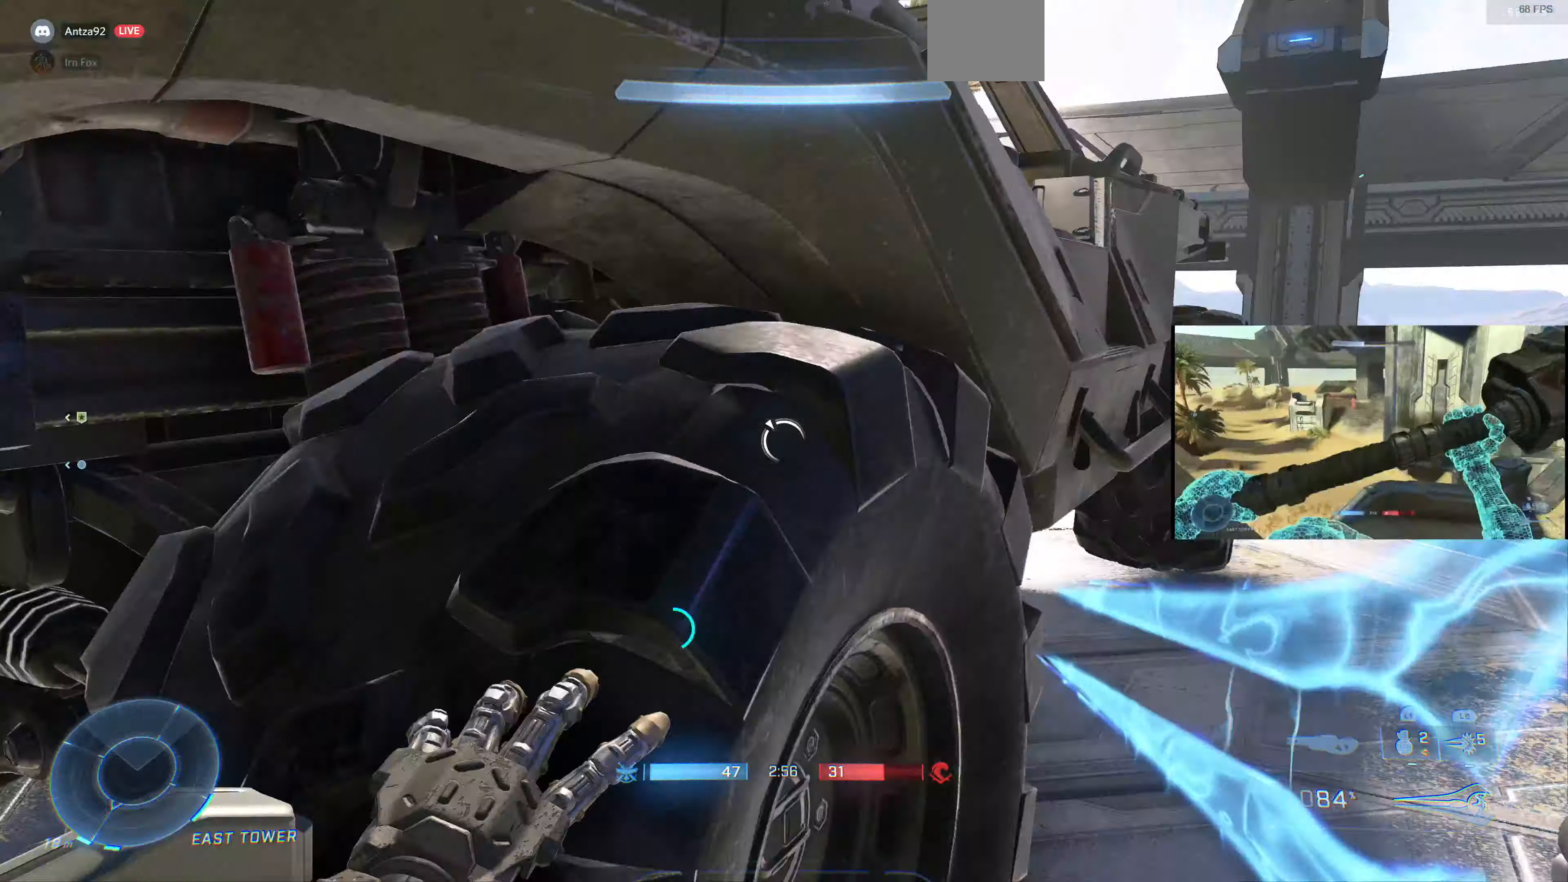
{"buttons": [], "left_stick": "up", "right_stick": "left", "events": [[134, "R2", "down"], [200, "R2", "up"], [300, "left_stick", "up"], [367, "R1", "up"]]}
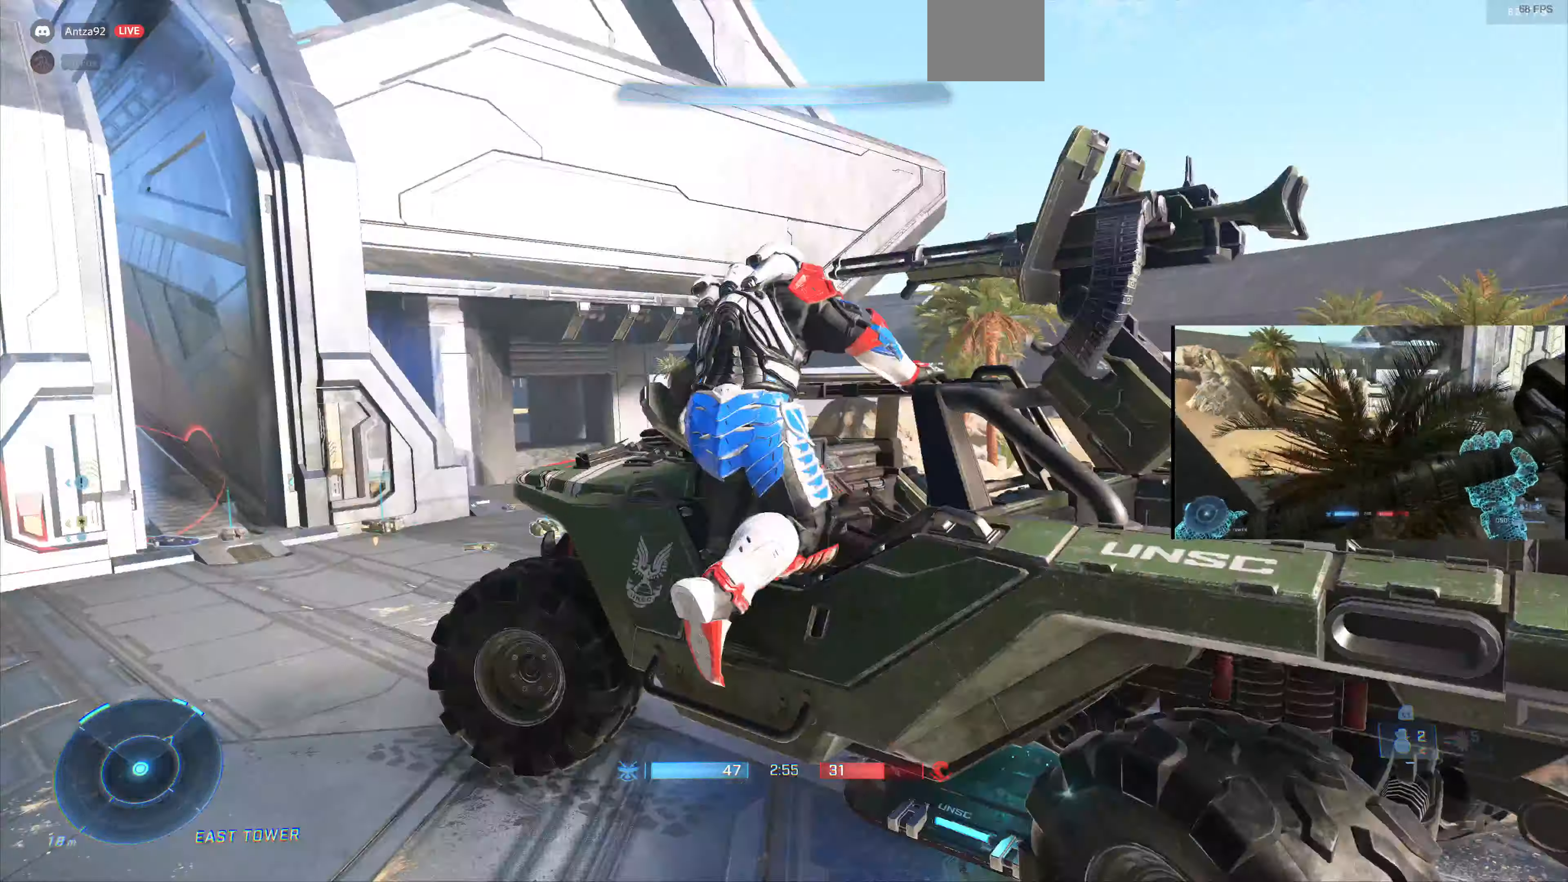
{"buttons": [], "left_stick": "up", "right_stick": "center", "events": [[267, "right_stick", "center"]]}
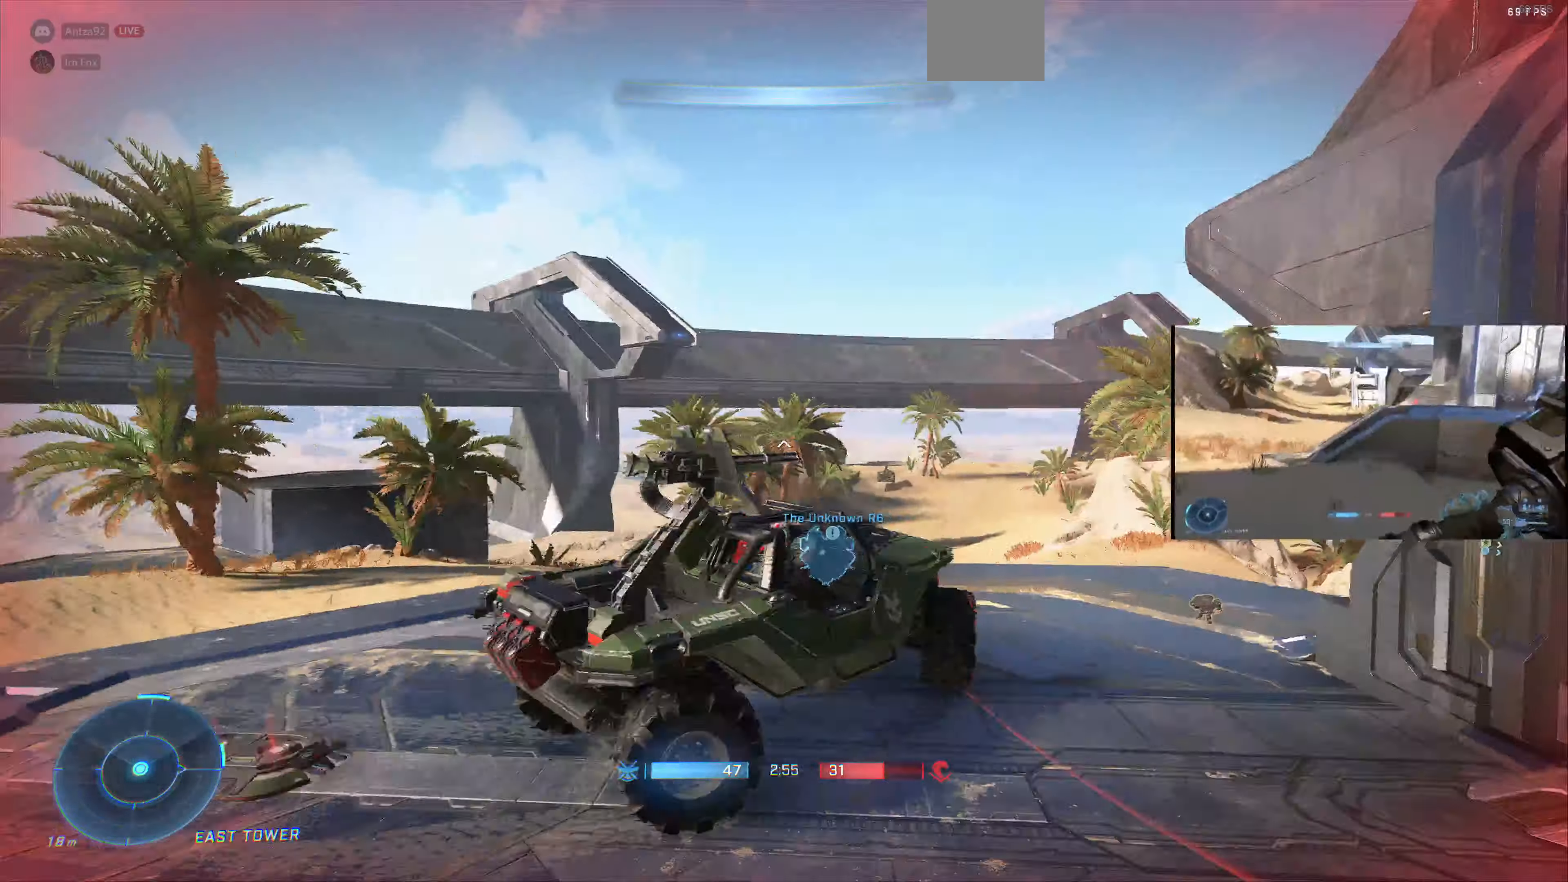
{"buttons": [], "left_stick": "up", "right_stick": "center", "events": [[34, "right_stick", "right"], [234, "right_stick", "center"], [400, "right_stick", "up-right"], [500, "right_stick", "center"]]}
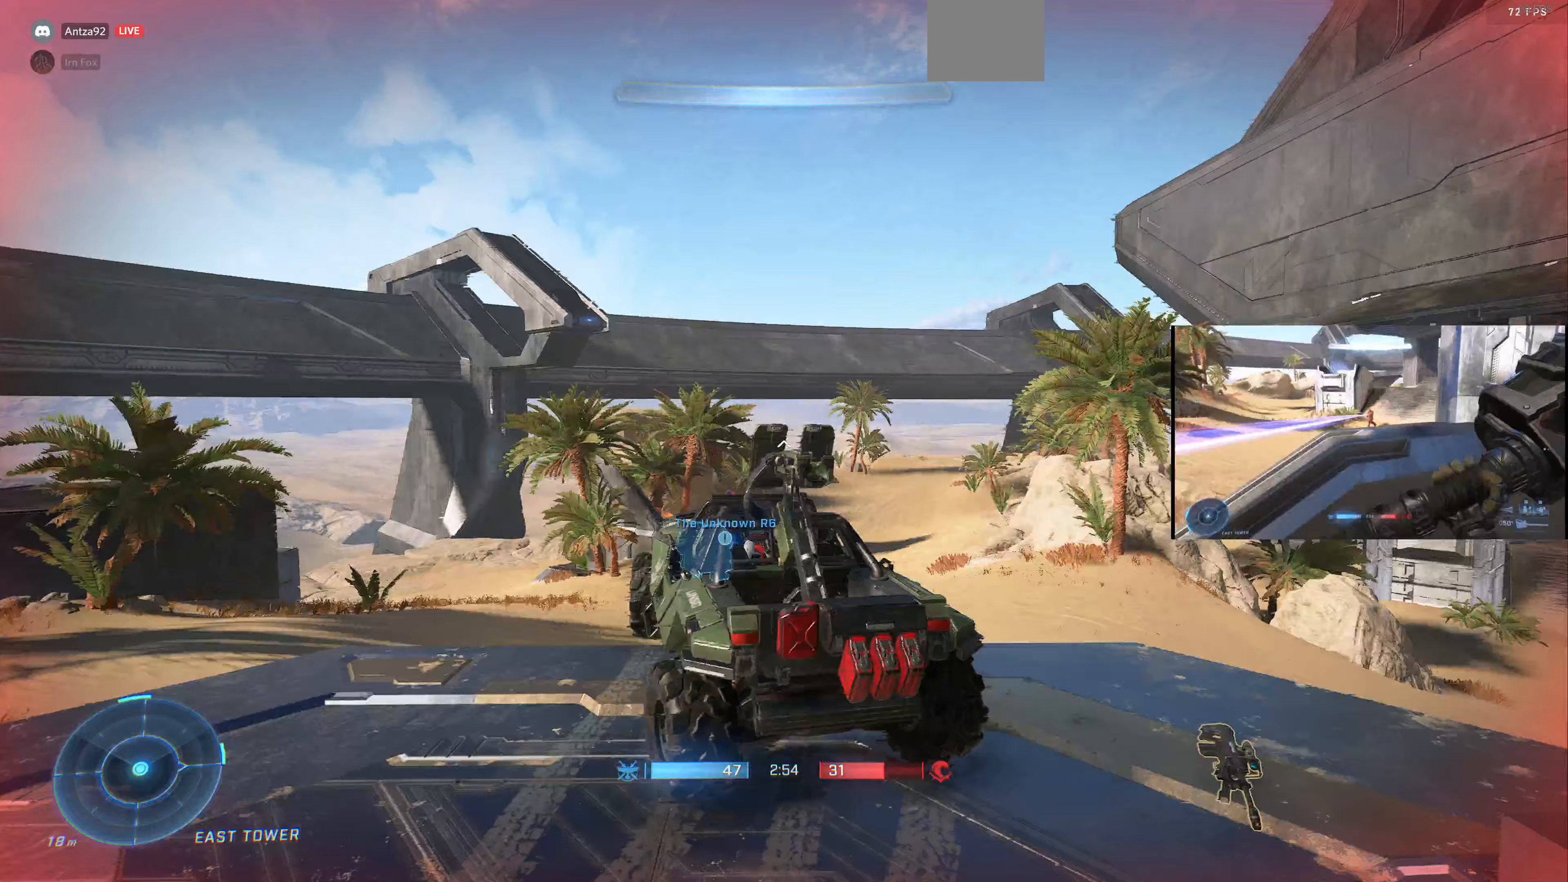
{"buttons": [], "left_stick": "up", "right_stick": "center", "events": []}
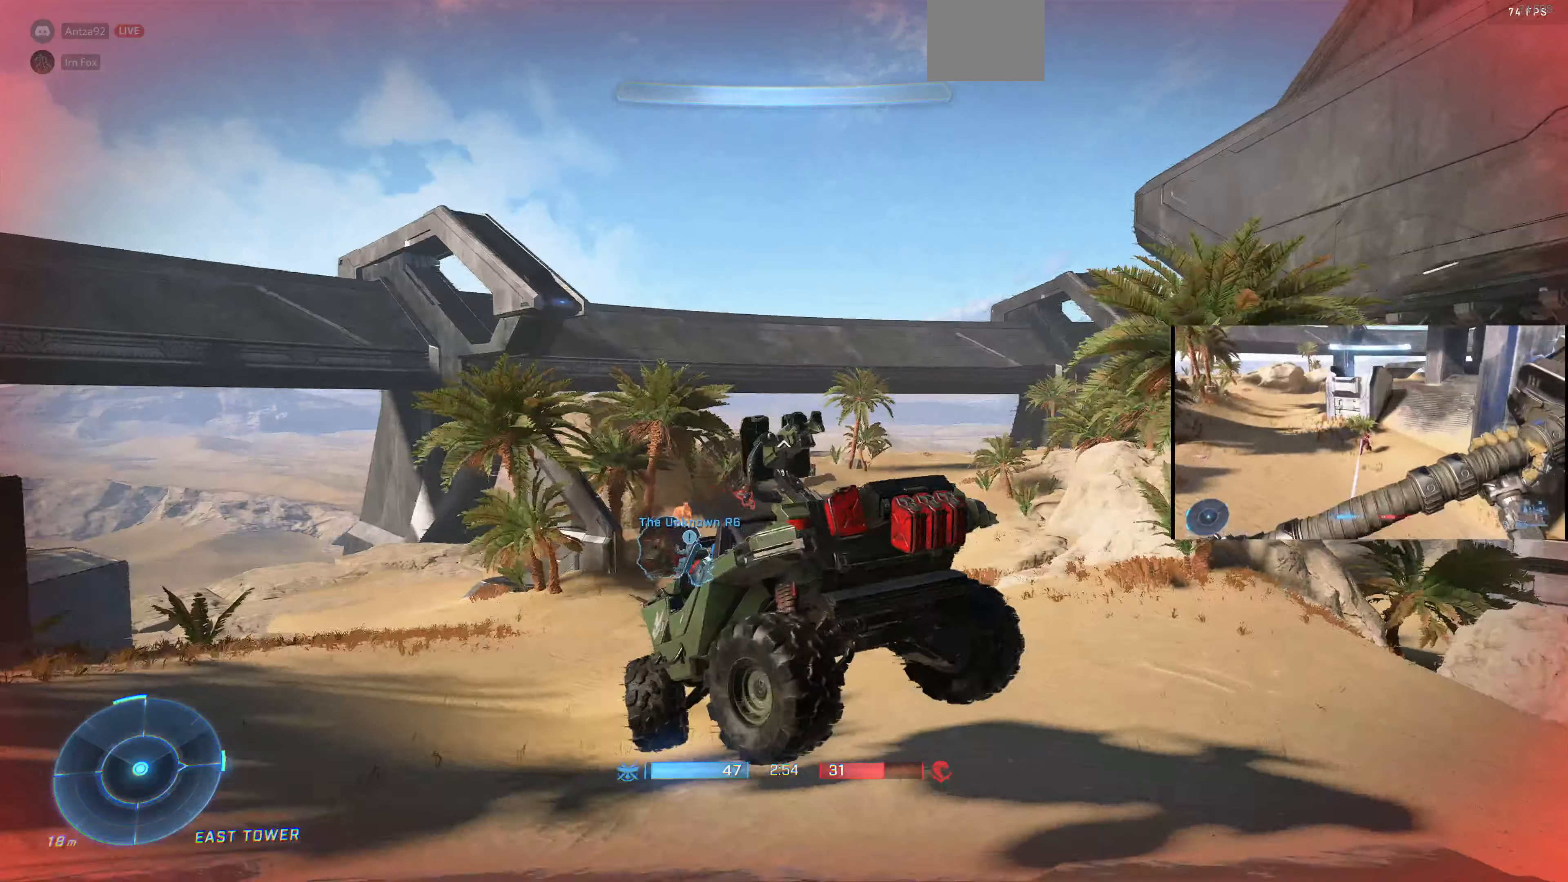
{"buttons": [], "left_stick": "up", "right_stick": "center", "events": [[300, "right_stick", "up-left"], [500, "right_stick", "center"]]}
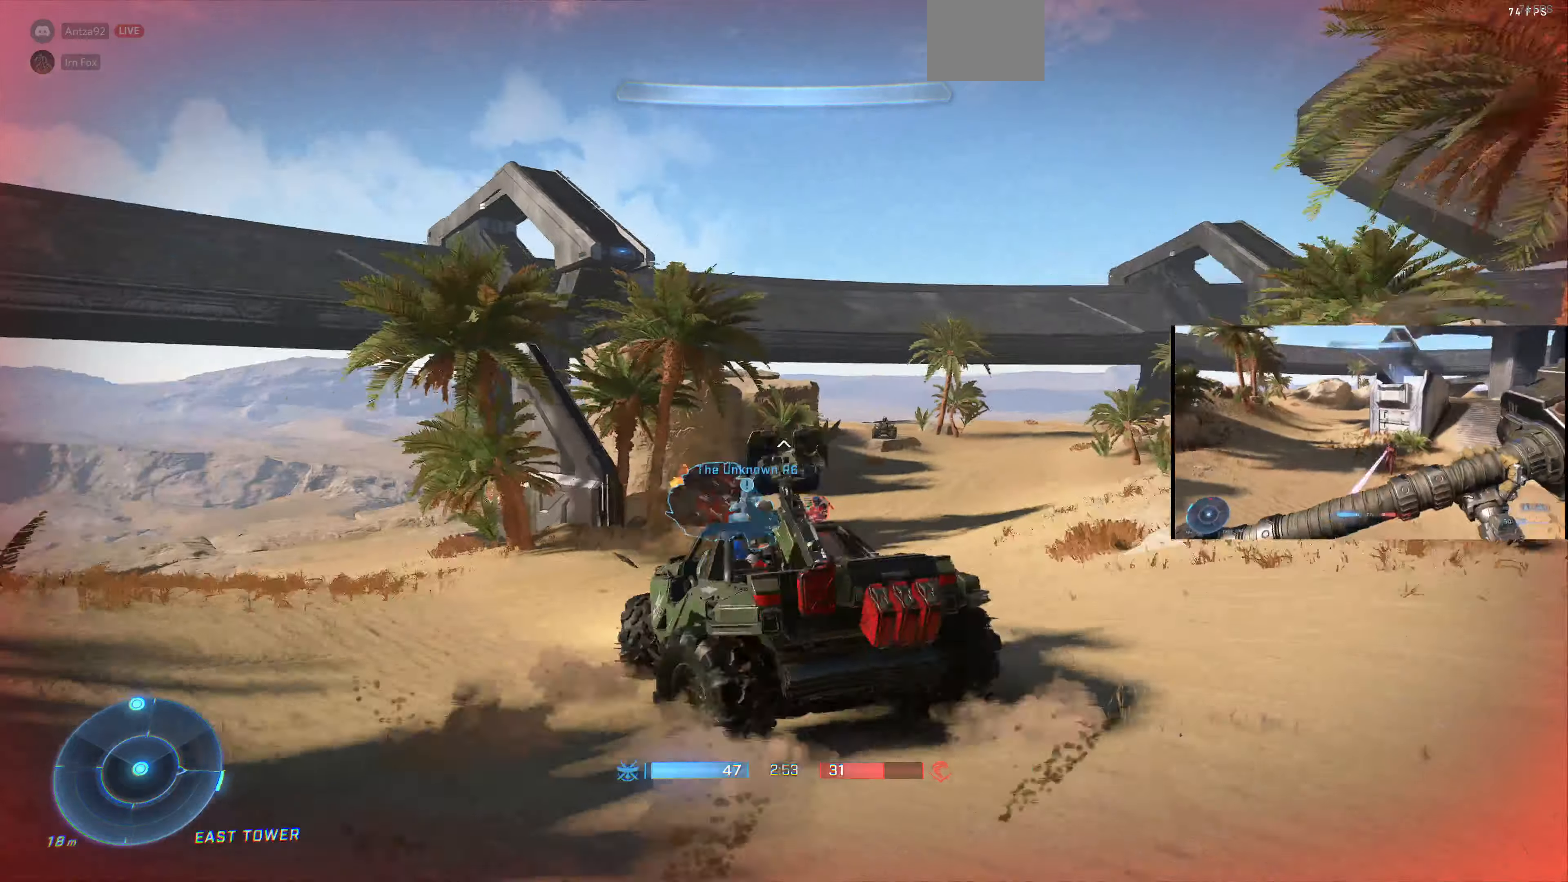
{"buttons": [], "left_stick": "up", "right_stick": "center", "events": [[167, "right_stick", "right"], [467, "right_stick", "center"]]}
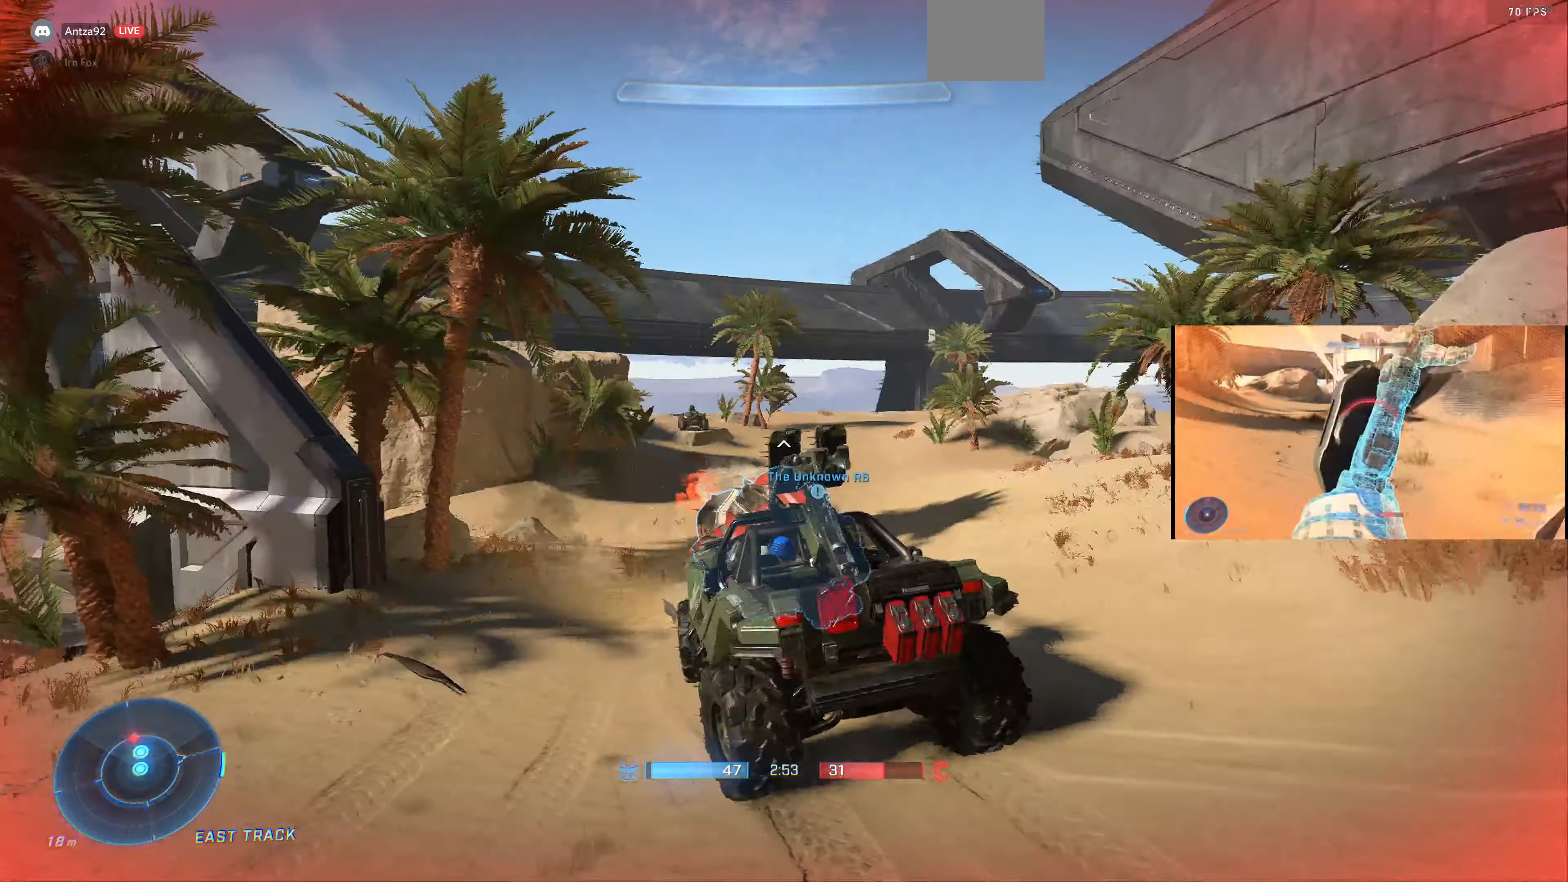
{"buttons": [], "left_stick": "up", "right_stick": "center", "events": [[300, "right_stick", "right"], [433, "right_stick", "center"]]}
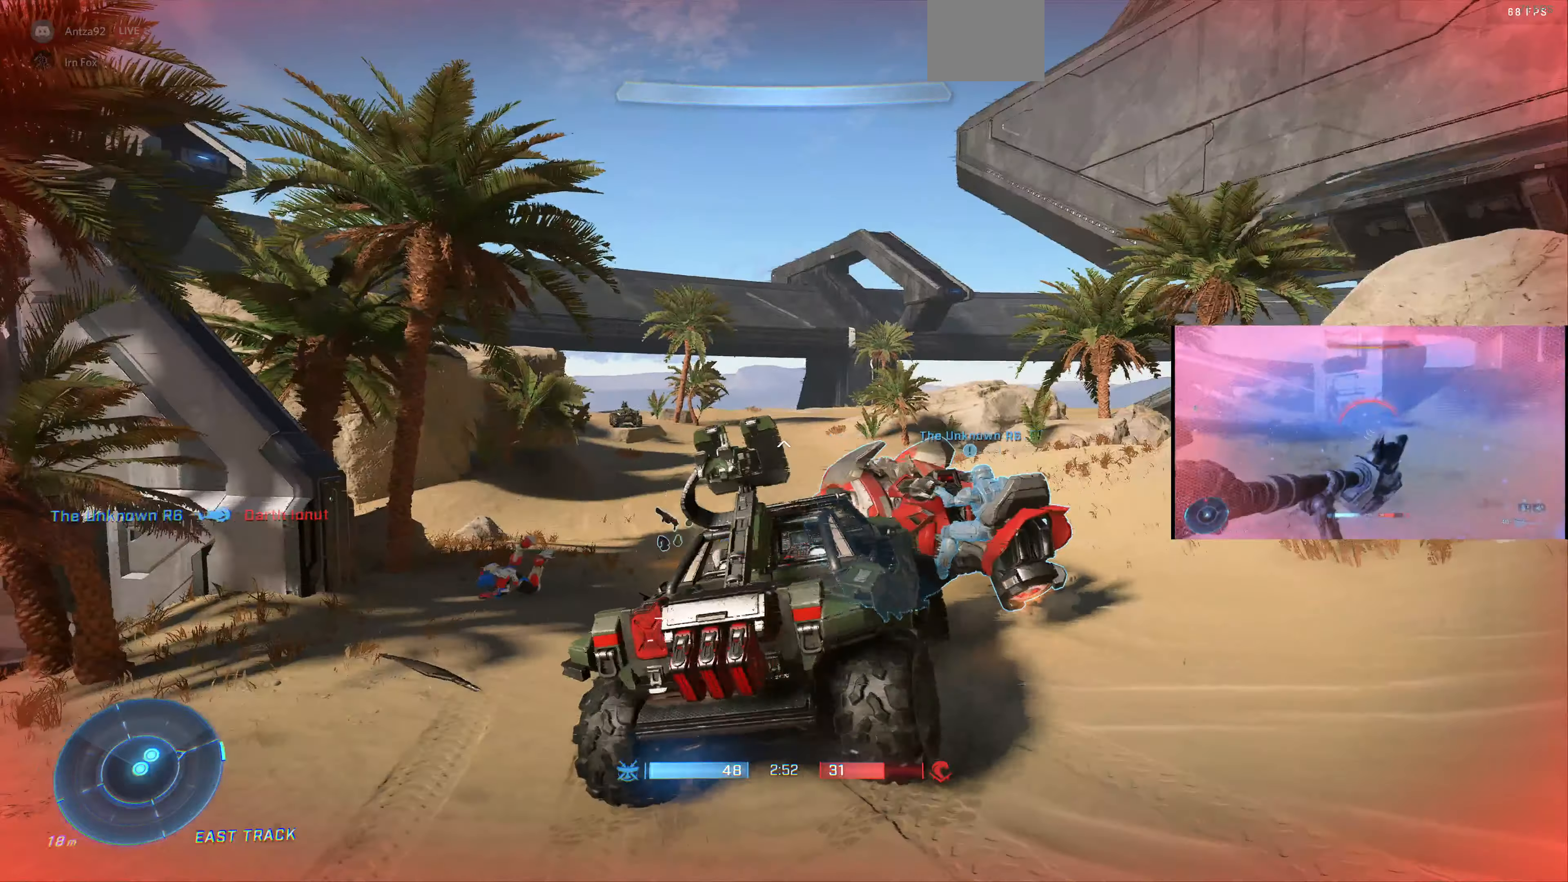
{"buttons": [], "left_stick": "up", "right_stick": "center", "events": [[33, "right_stick", "left"], [300, "right_stick", "center"]]}
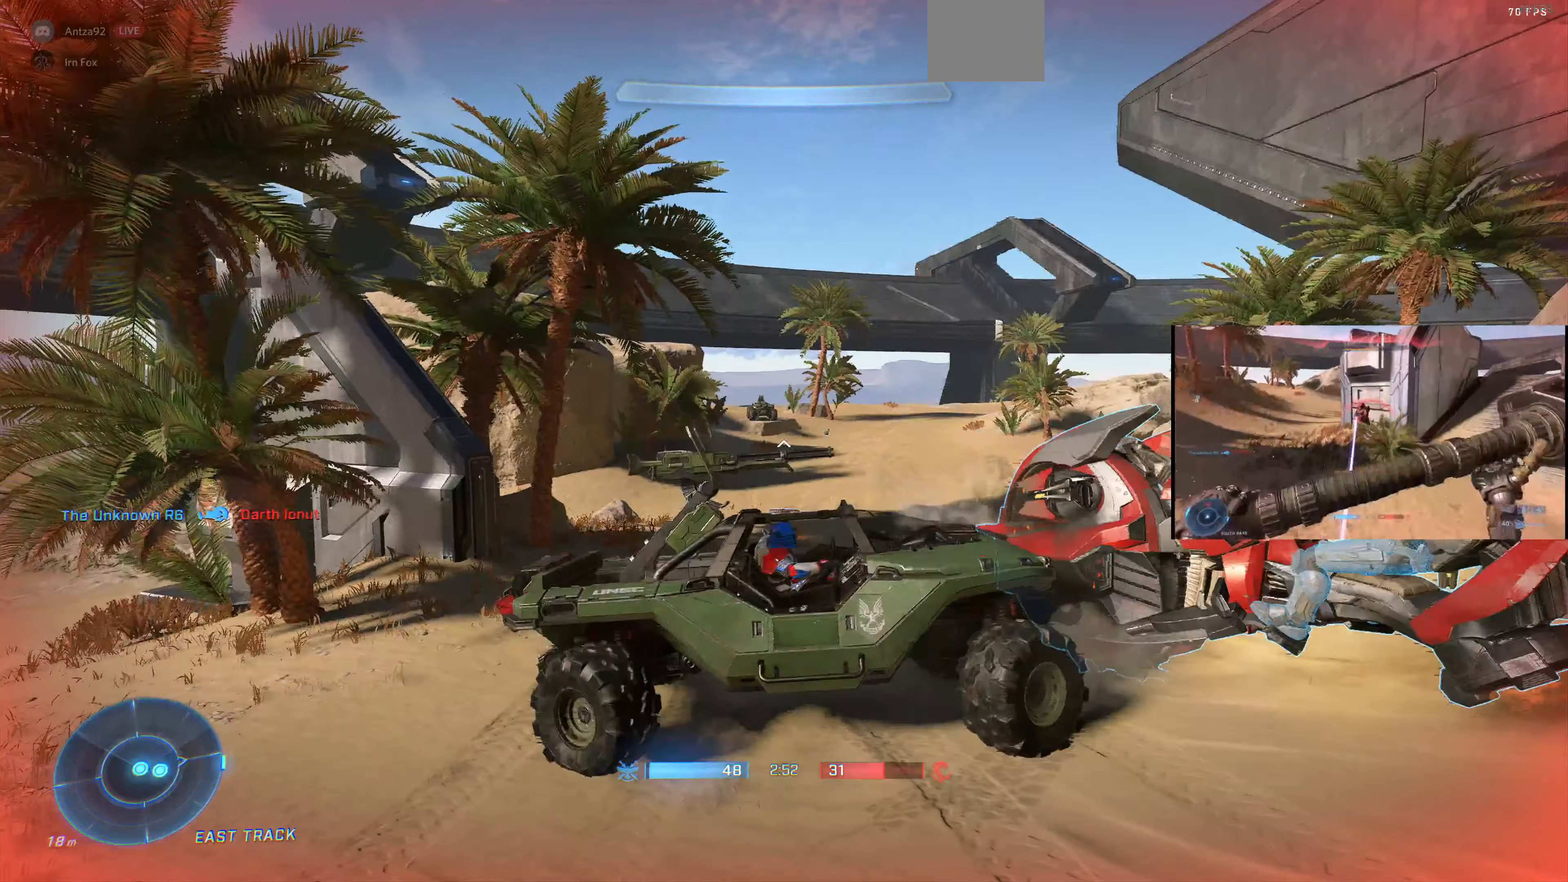
{"buttons": [], "left_stick": "up", "right_stick": "center", "events": []}
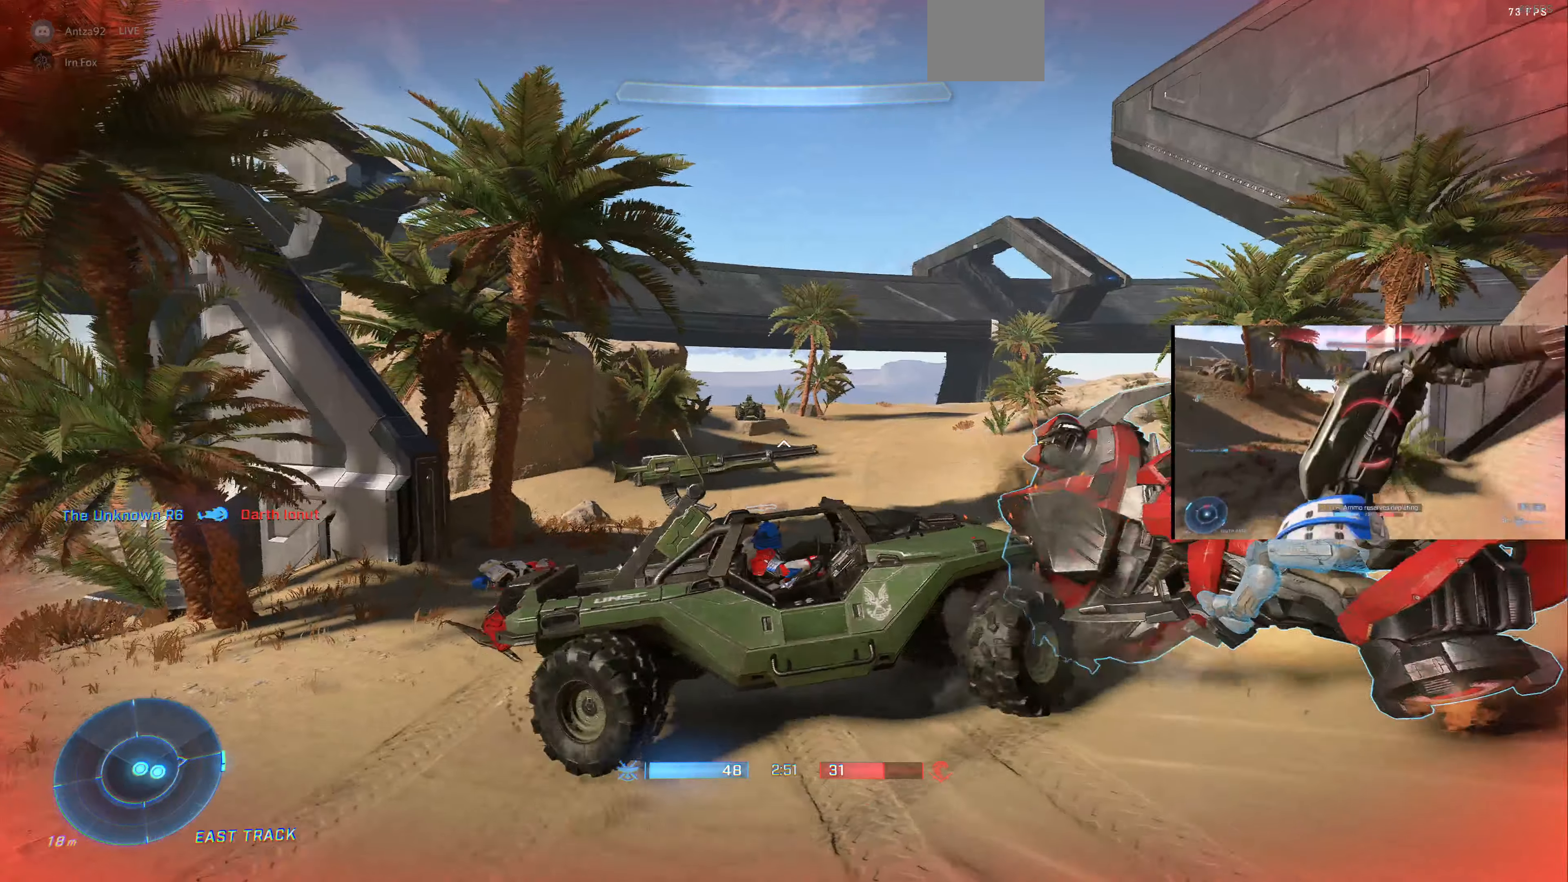
{"buttons": [], "left_stick": "up", "right_stick": "center", "events": [[100, "right_stick", "left"], [167, "right_stick", "up-left"], [433, "right_stick", "center"]]}
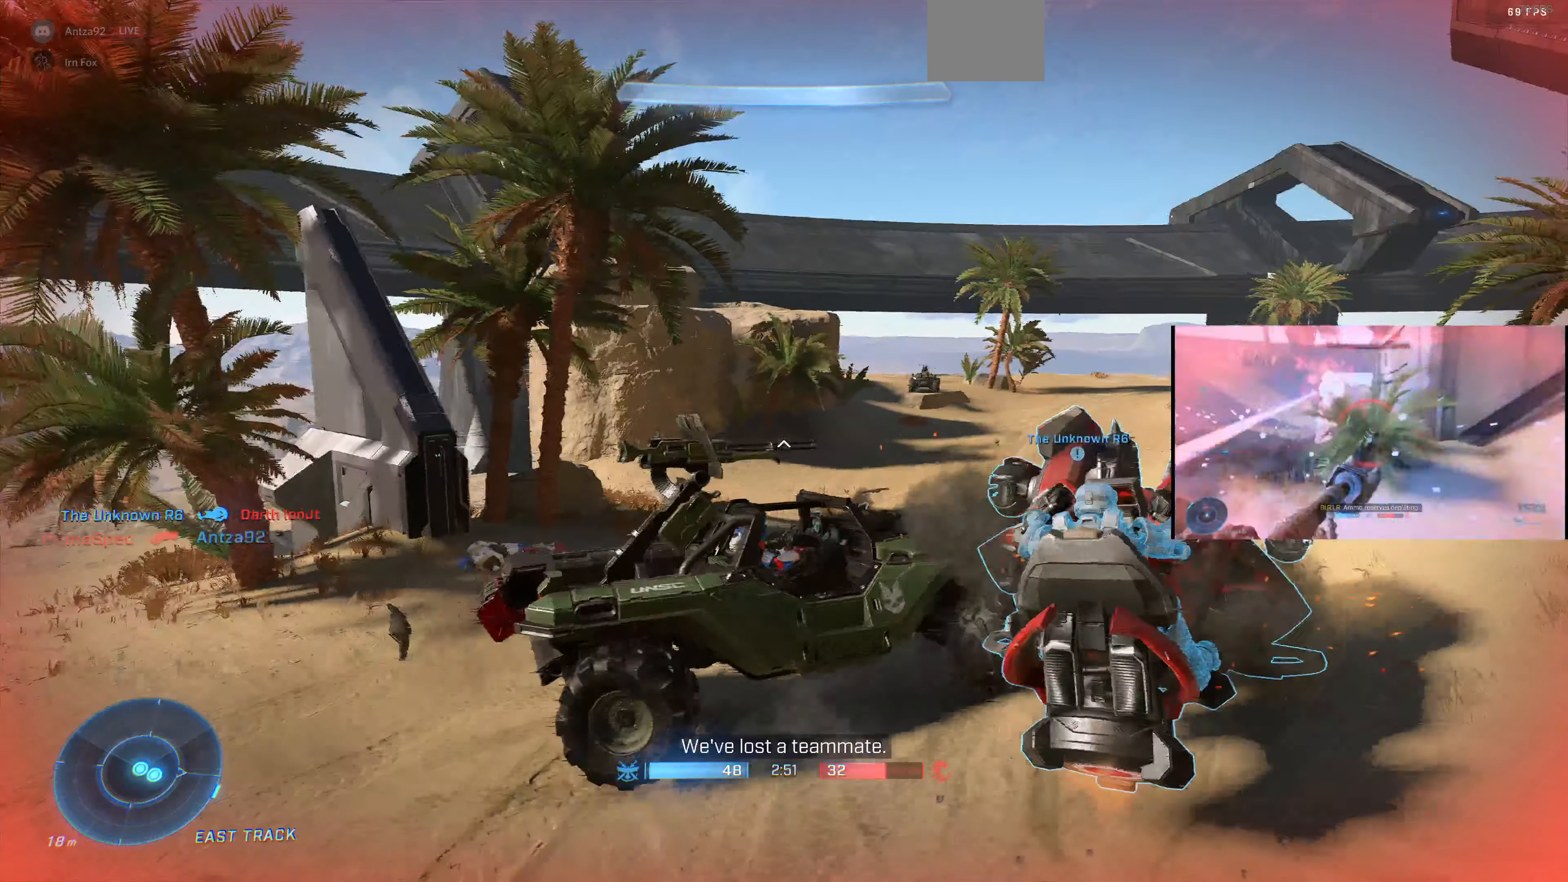
{"buttons": [], "left_stick": "up-left", "right_stick": "right", "events": [[133, "left_stick", "up-right"], [233, "left_stick", "up-left"], [333, "right_stick", "right"]]}
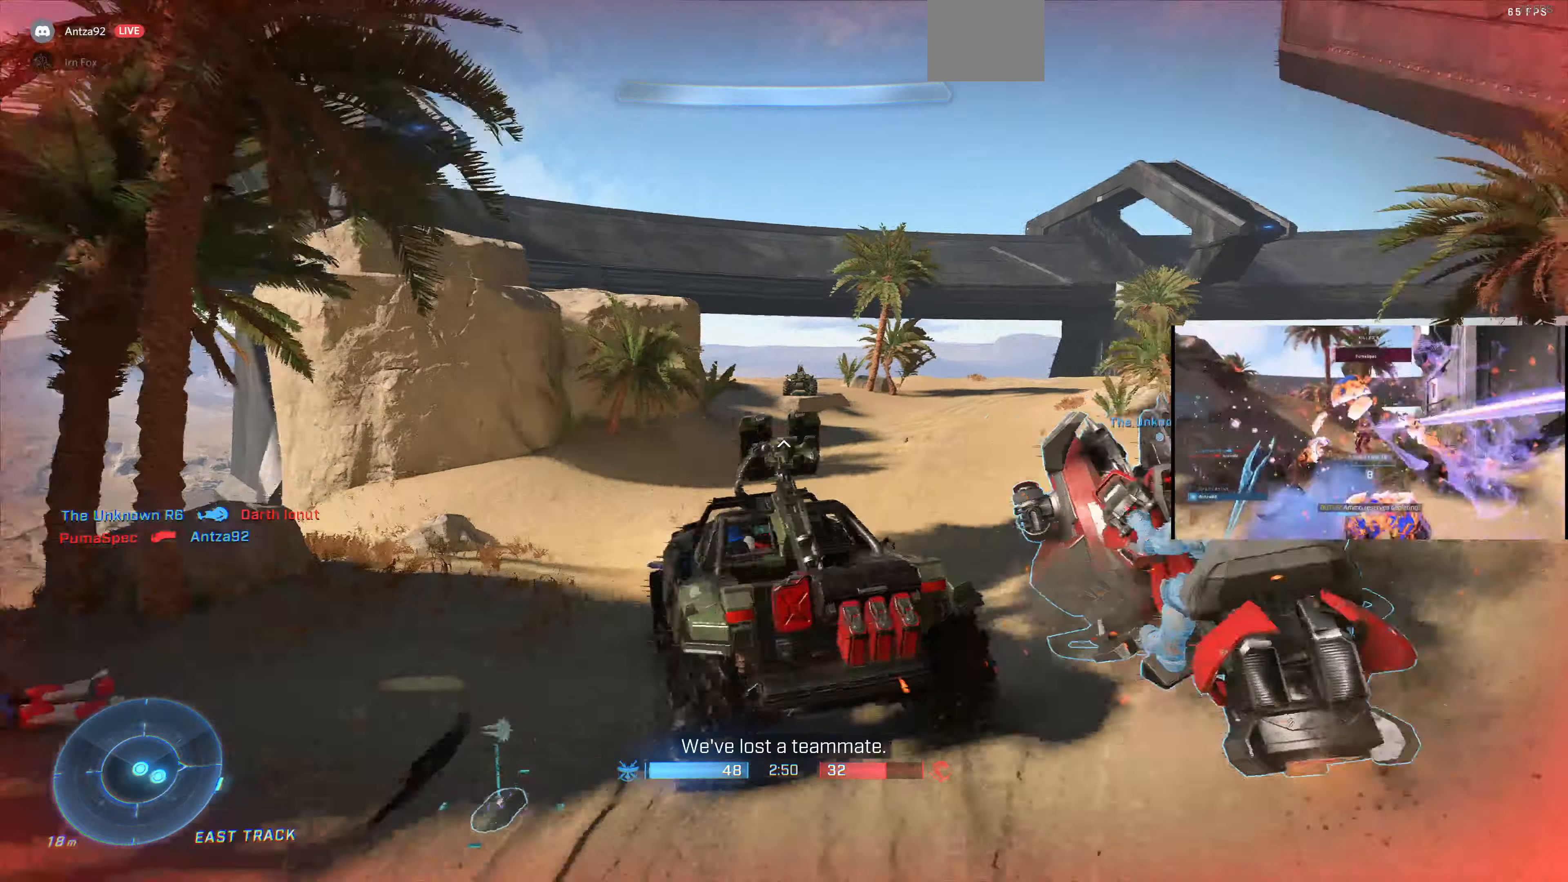
{"buttons": [], "left_stick": "up", "right_stick": "right", "events": [[167, "left_stick", "up"]]}
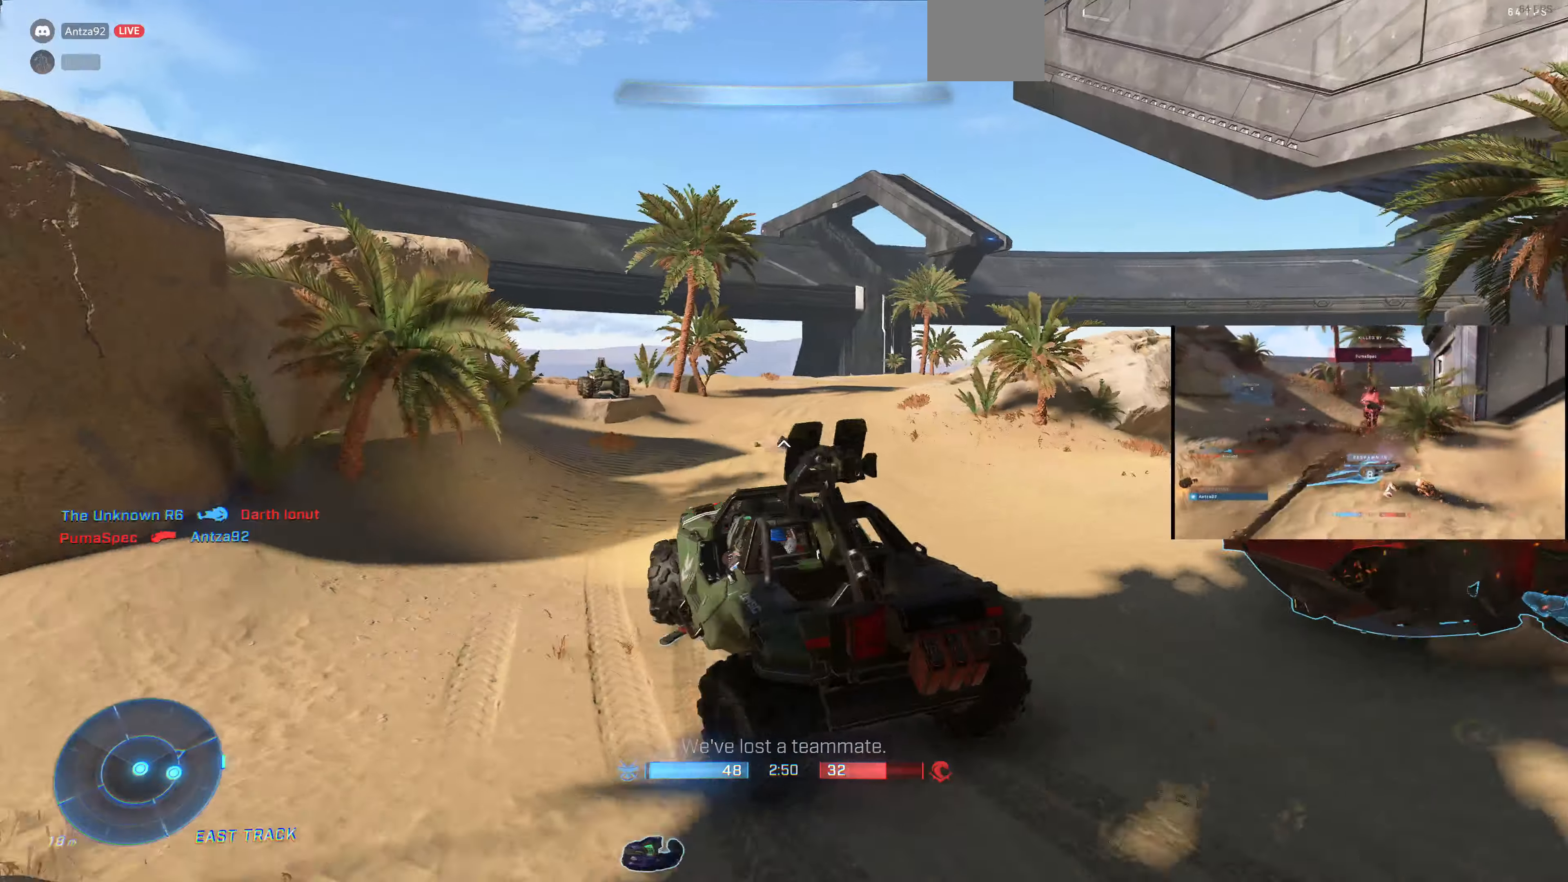
{"buttons": [], "left_stick": "up", "right_stick": "right", "events": []}
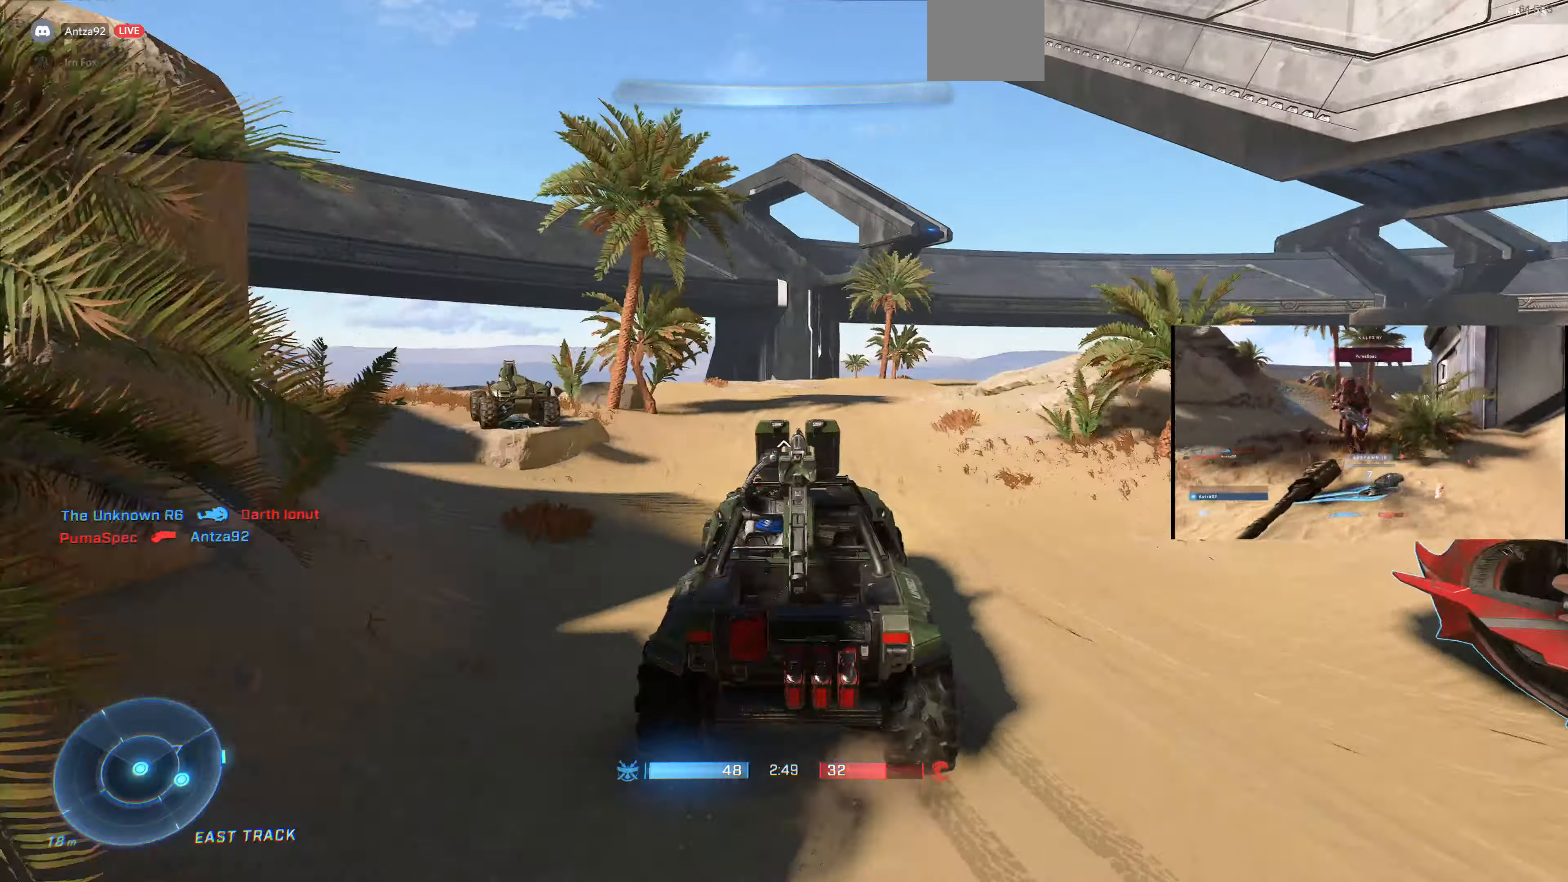
{"buttons": [], "left_stick": "up", "right_stick": "center", "events": [[33, "L2", "down"], [433, "L2", "up"], [466, "right_stick", "center"]]}
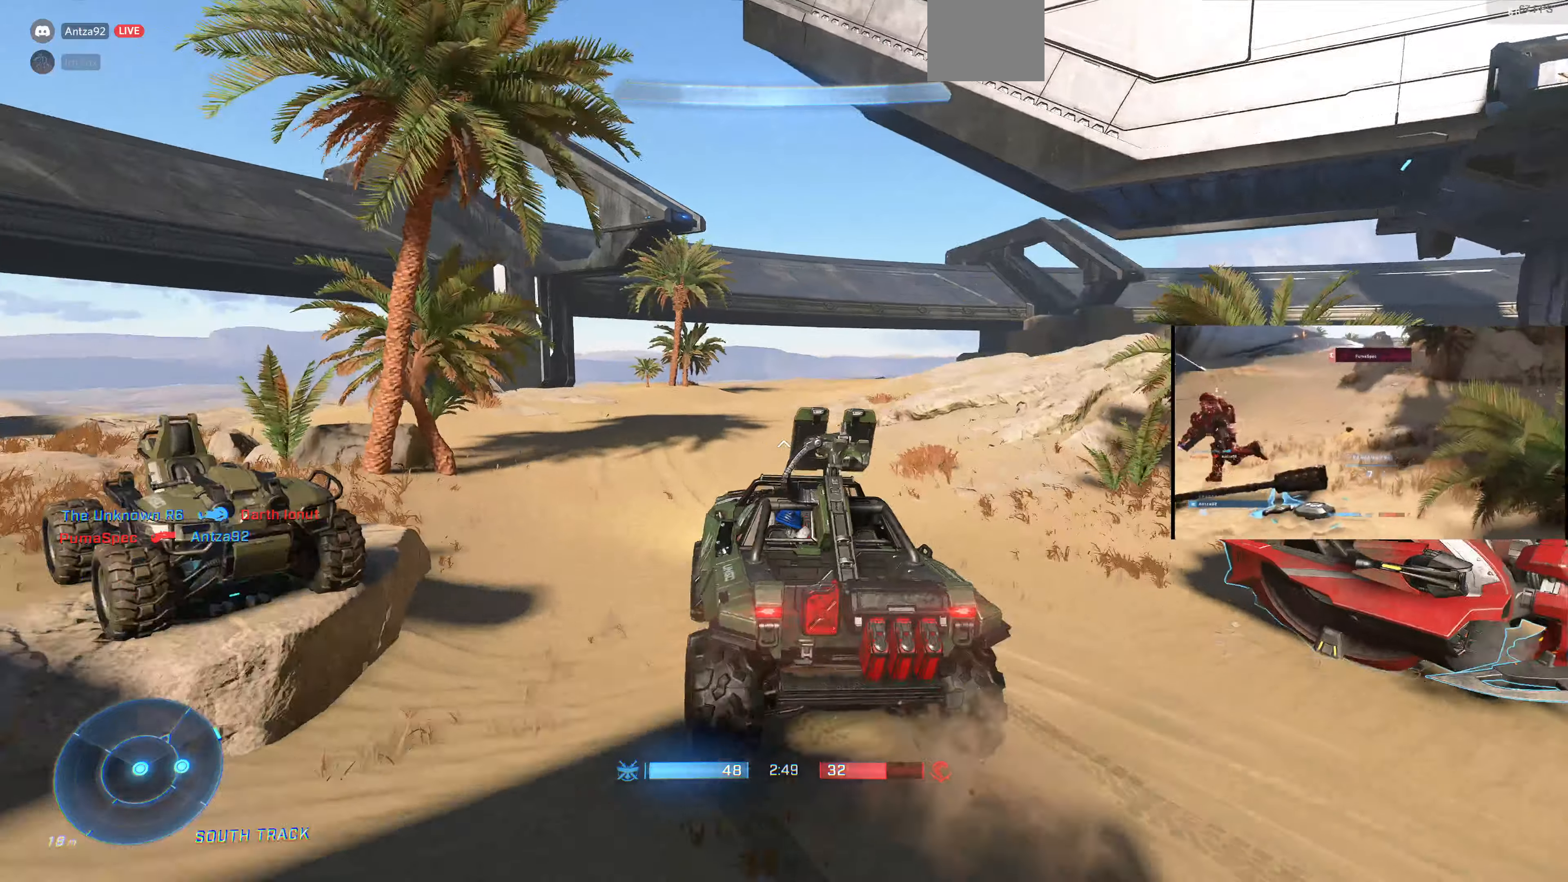
{"buttons": ["L2"], "left_stick": "up", "right_stick": "right", "events": [[300, "L2", "down"], [400, "right_stick", "right"]]}
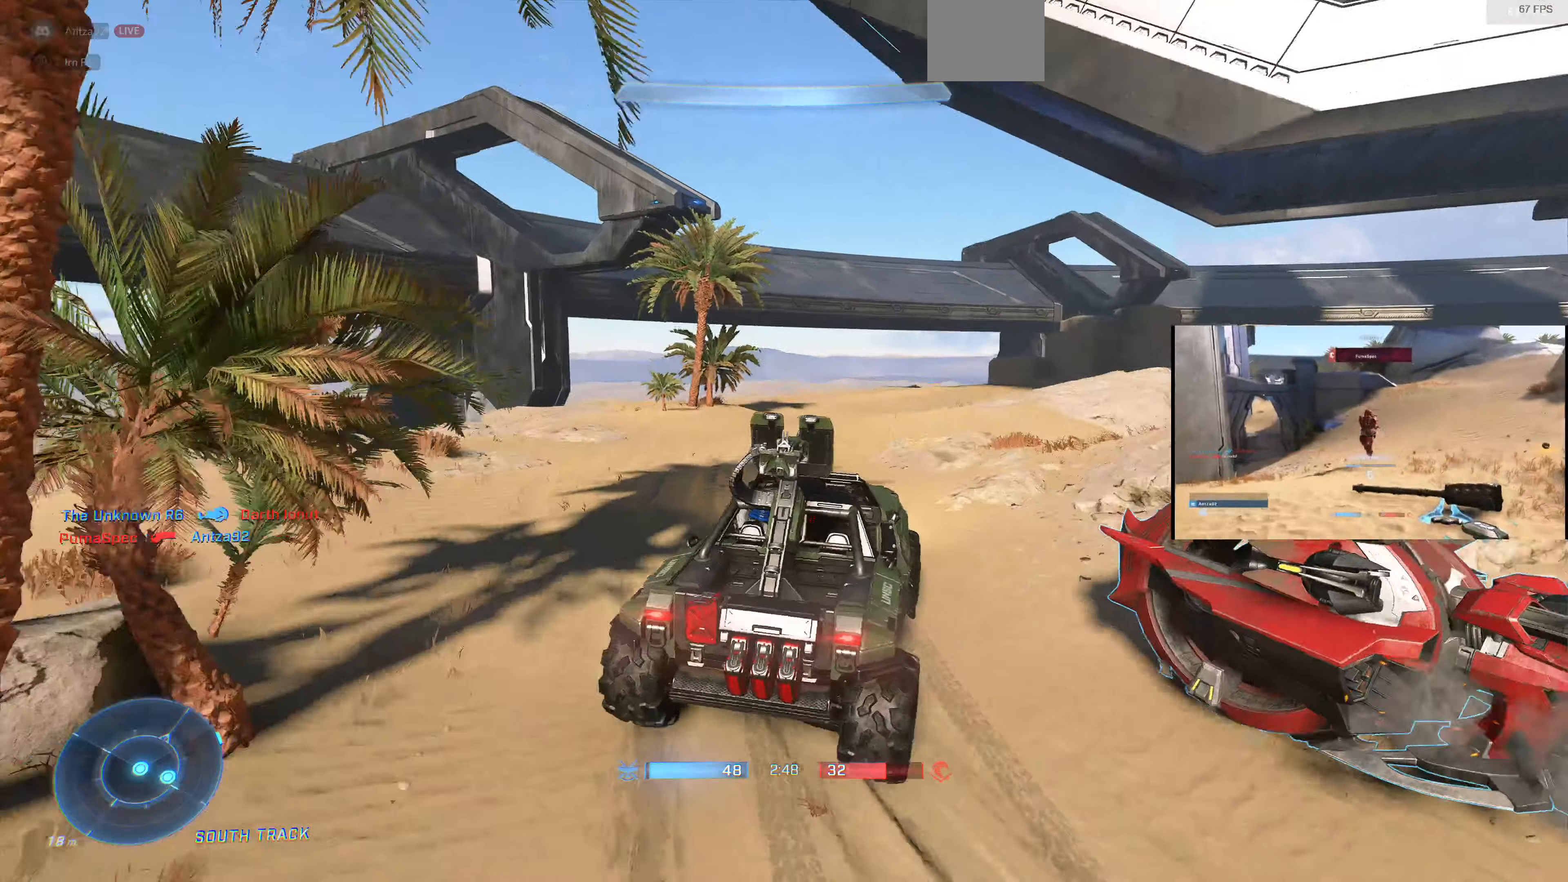
{"buttons": ["L2"], "left_stick": "up", "right_stick": "right", "events": []}
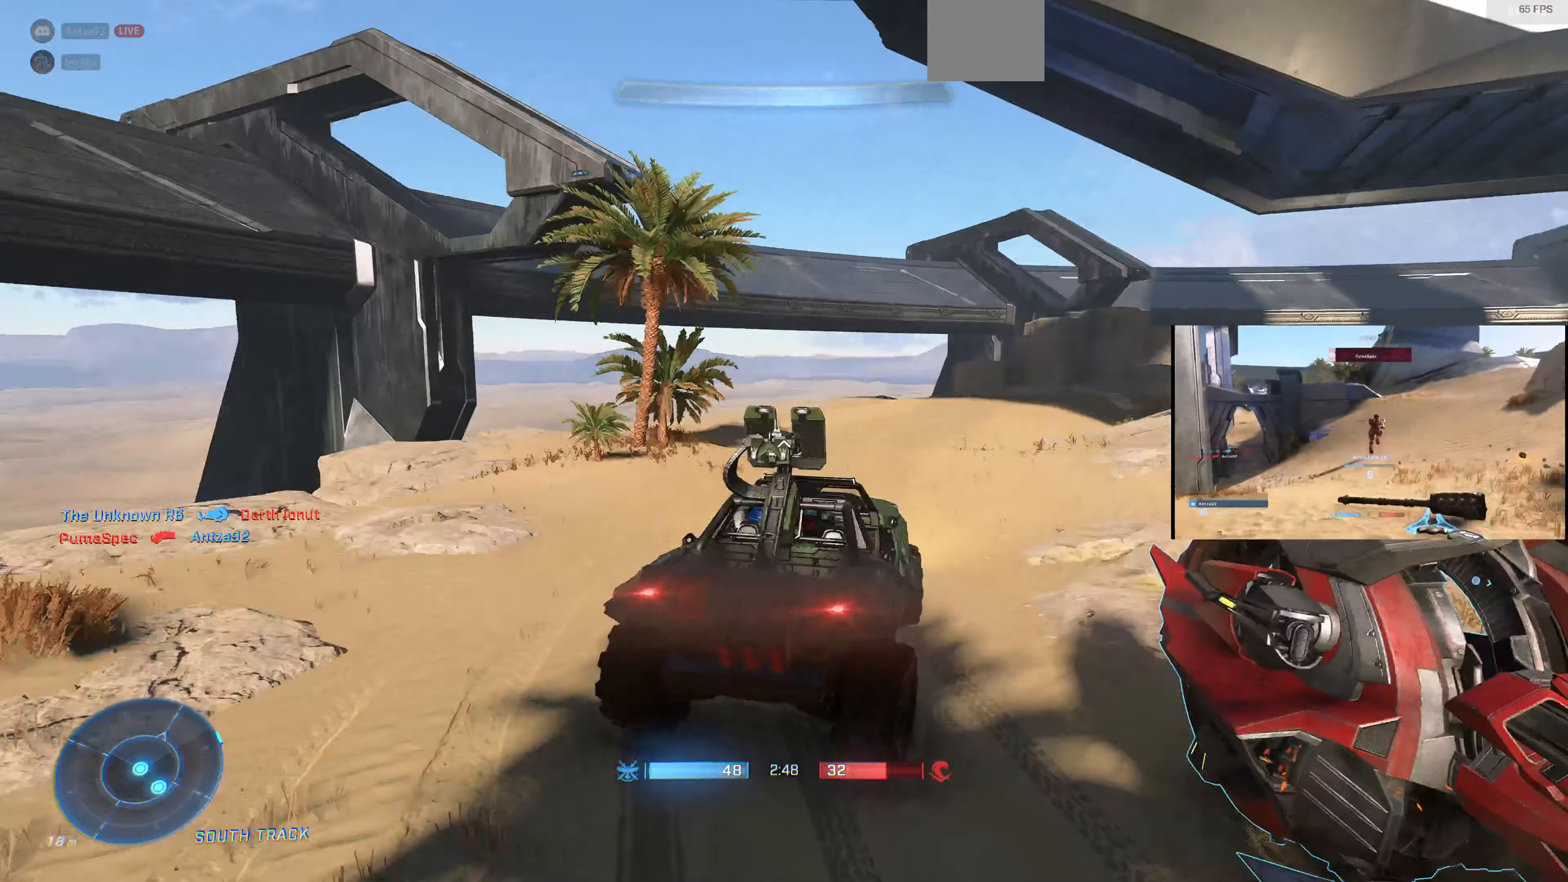
{"buttons": ["L2"], "left_stick": "up", "right_stick": "right", "events": [[33, "L2", "up"], [466, "L2", "down"]]}
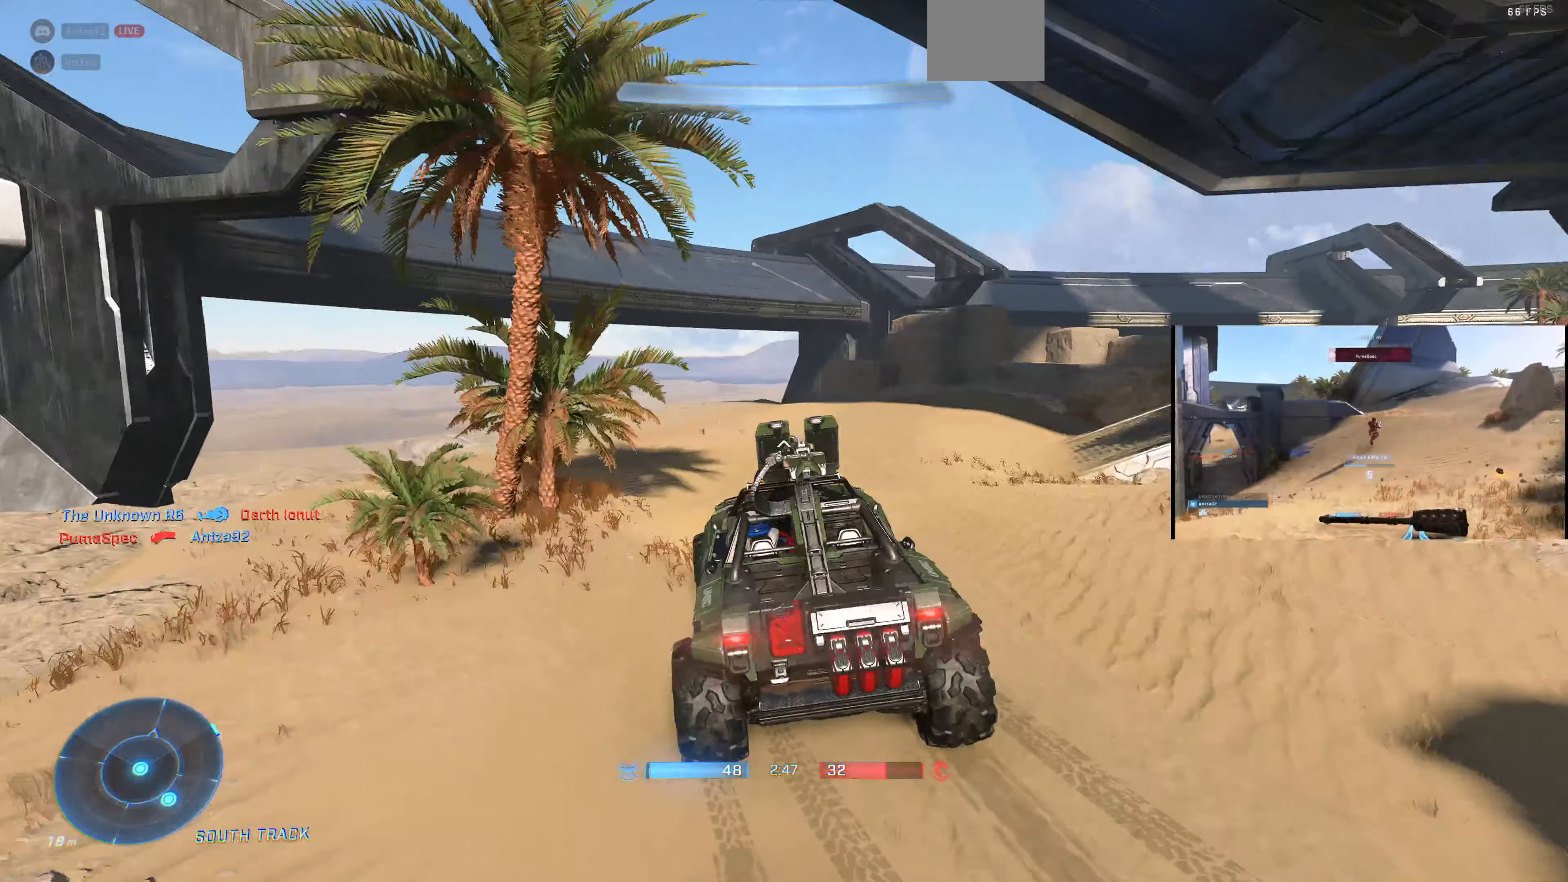
{"buttons": ["L2"], "left_stick": "up", "right_stick": "right", "events": []}
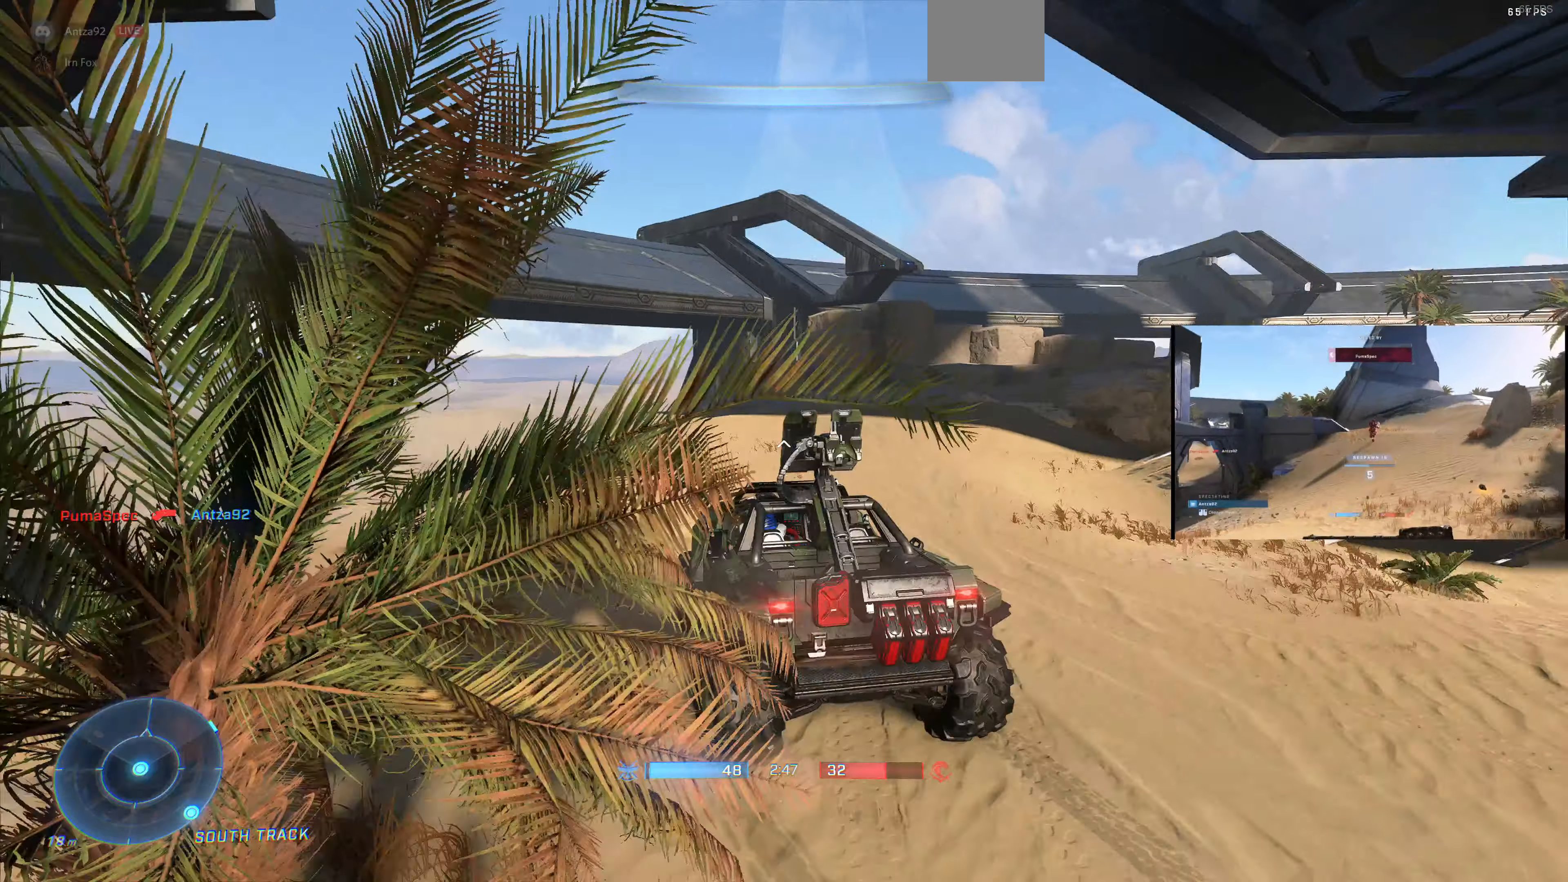
{"buttons": ["L2"], "left_stick": "up", "right_stick": "right", "events": []}
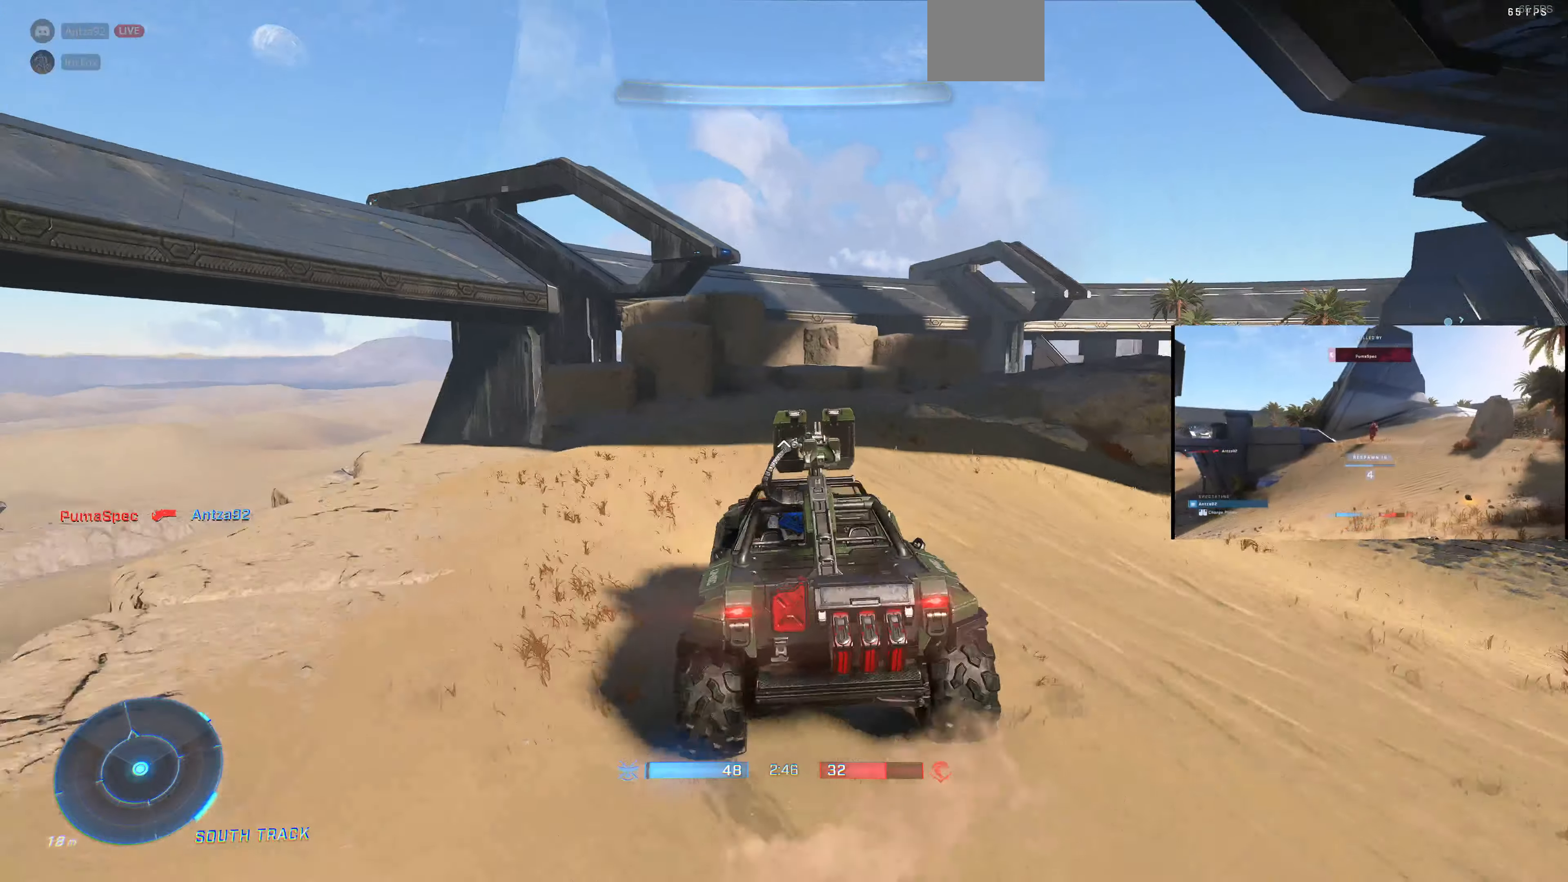
{"buttons": ["L2"], "left_stick": "up", "right_stick": "right", "events": []}
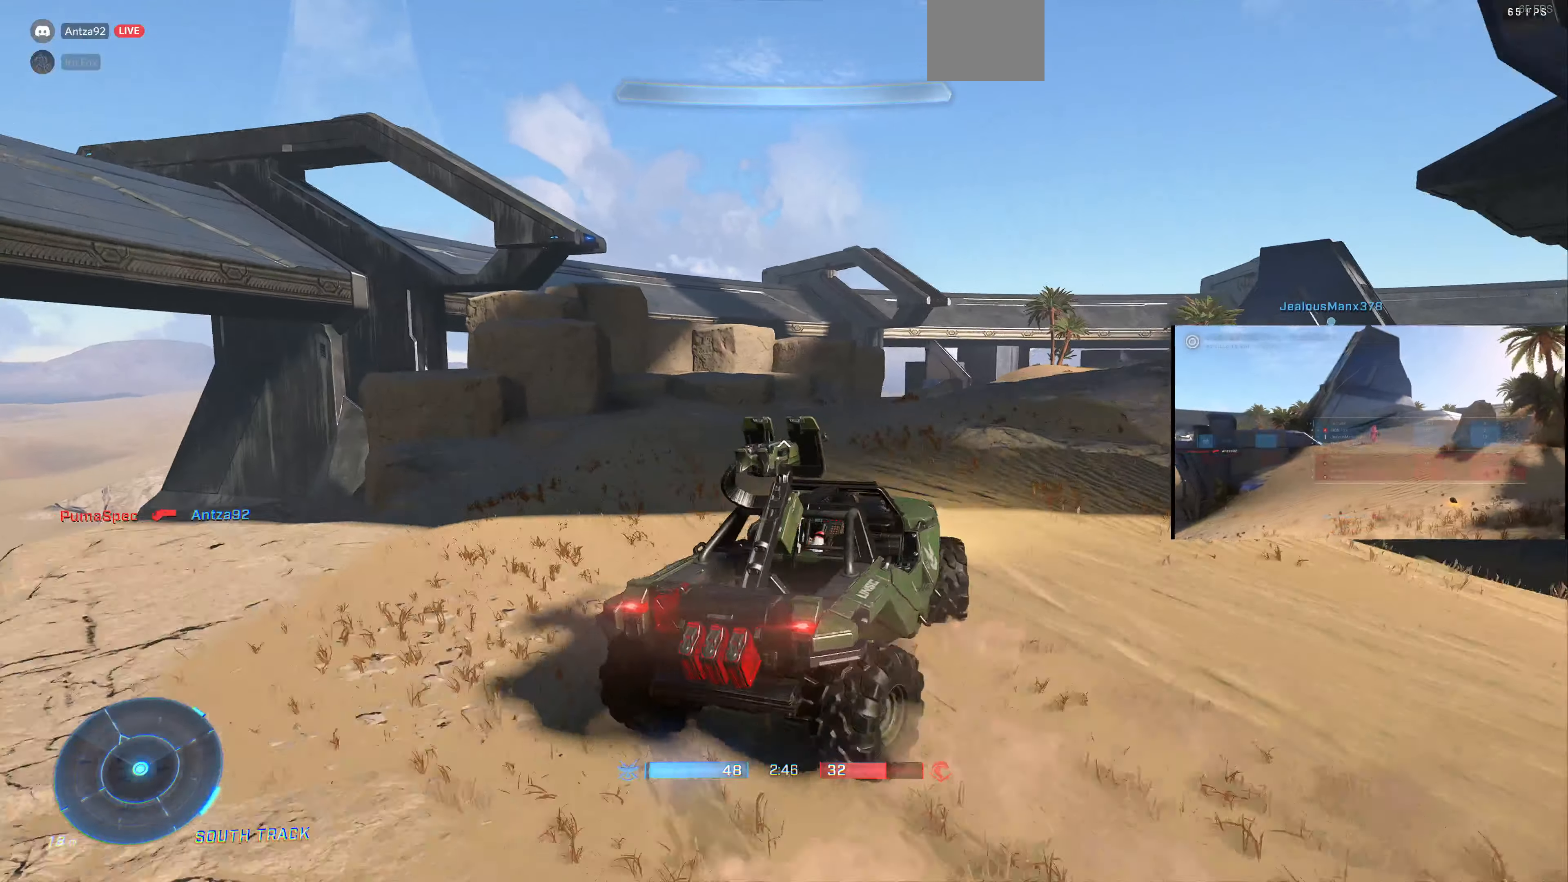
{"buttons": [], "left_stick": "up", "right_stick": "right", "events": [[300, "L2", "up"]]}